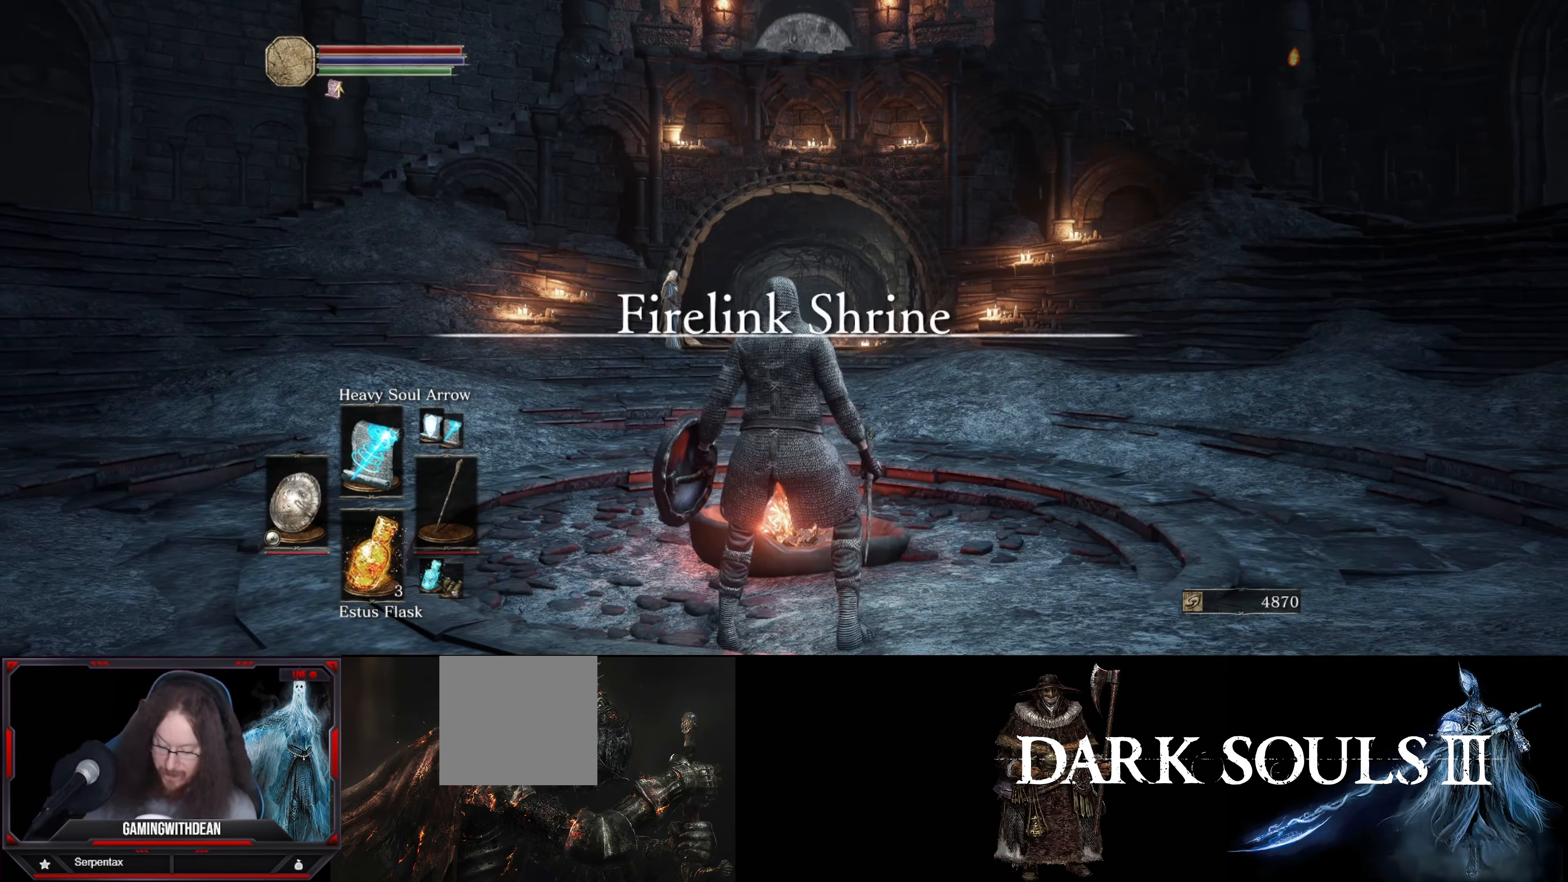
Gameplay with a controller (Xbox layout); each line is a JSON object with the inputs held at the frame after it. "events" lists button and stick changes between this image and that frame as [ms after this image, input, new state], when the widget could be followed in between. Not read: L3 R3.
{"buttons": [], "left_stick": "up", "right_stick": "center", "events": [[450, "left_stick", "up"]]}
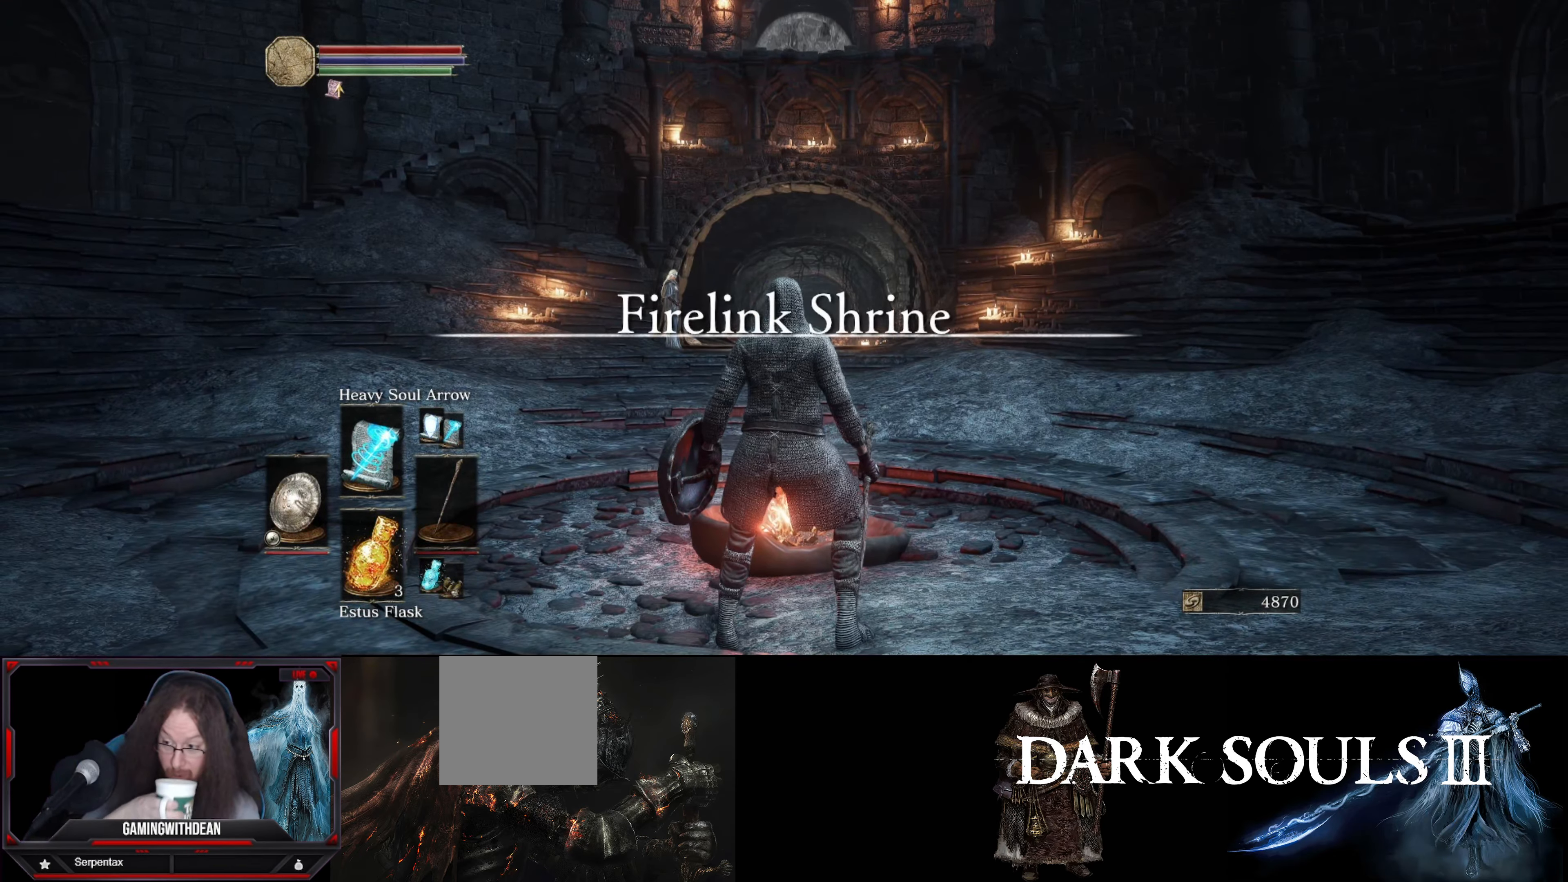
{"buttons": [], "left_stick": "up", "right_stick": "center", "events": [[50, "left_stick", "up-left"], [333, "left_stick", "up"]]}
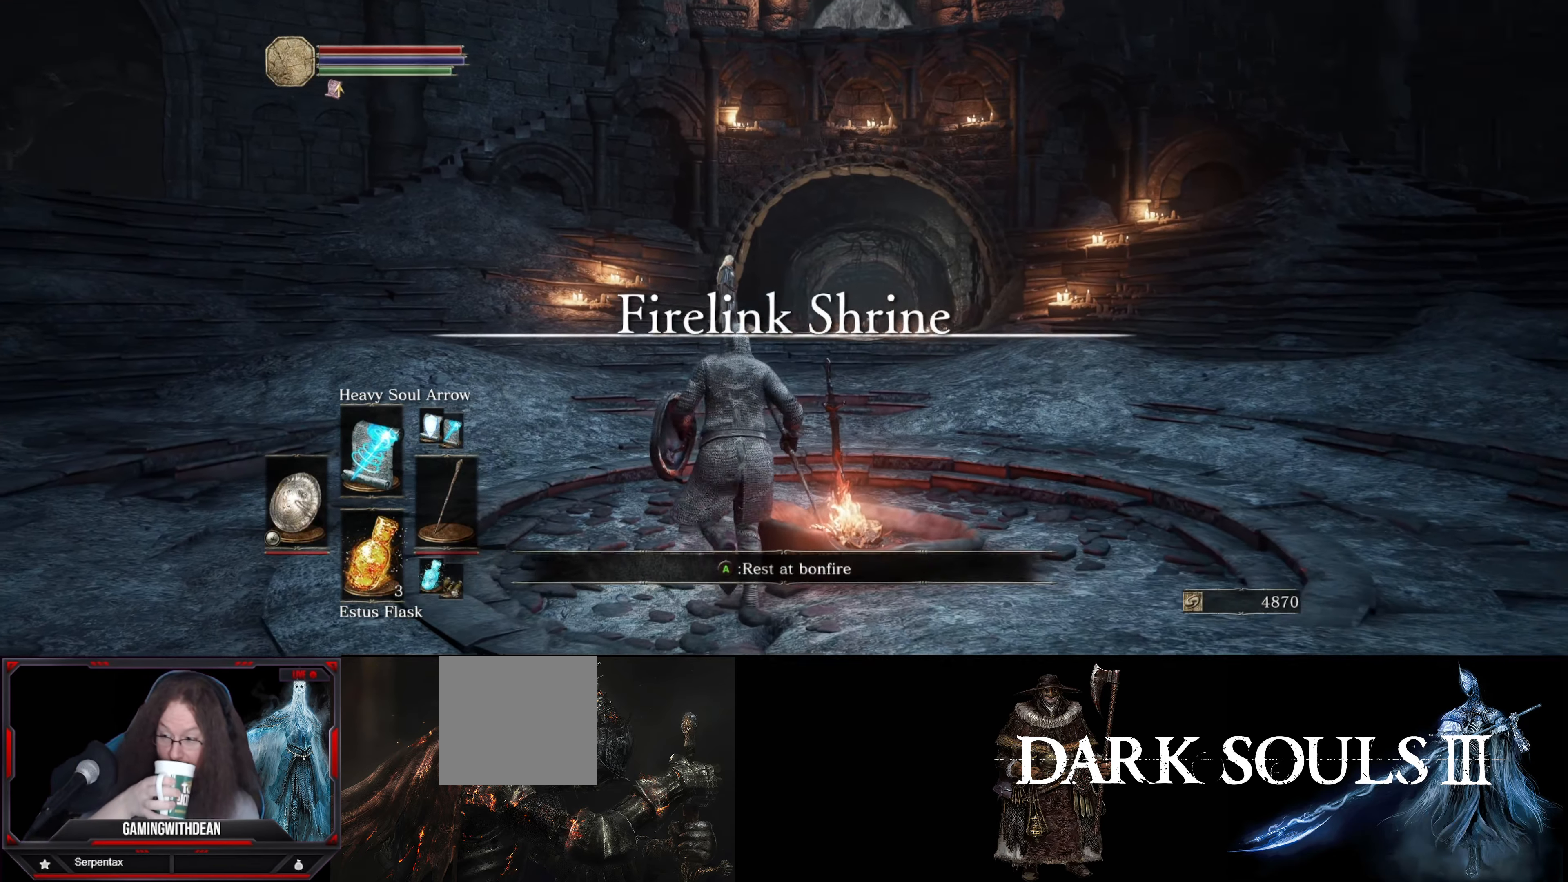
{"buttons": [], "left_stick": "up", "right_stick": "center", "events": []}
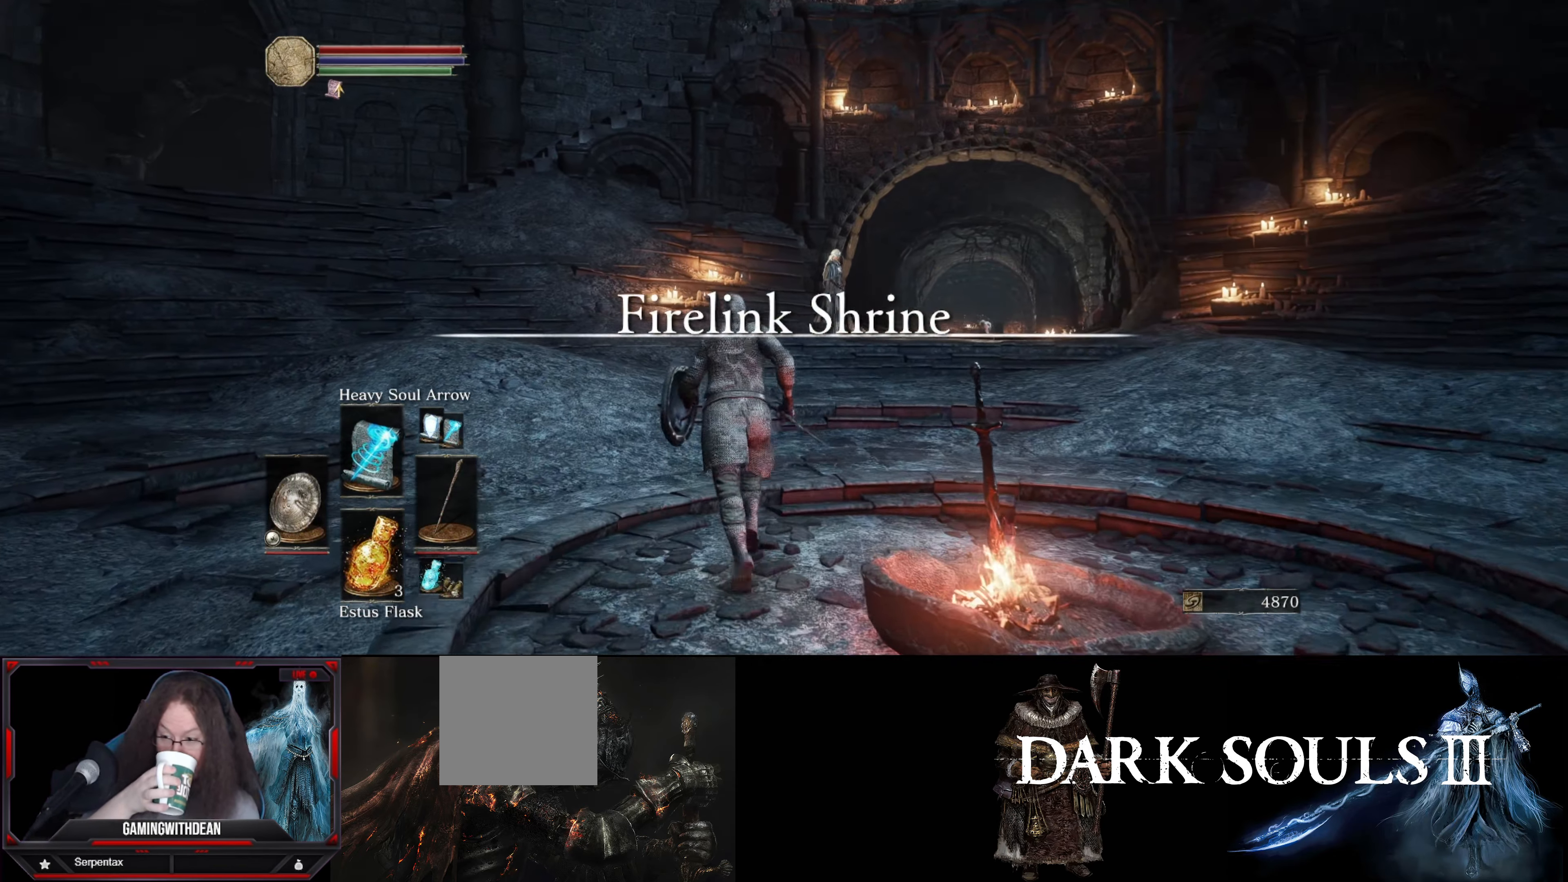
{"buttons": [], "left_stick": "up", "right_stick": "center", "events": []}
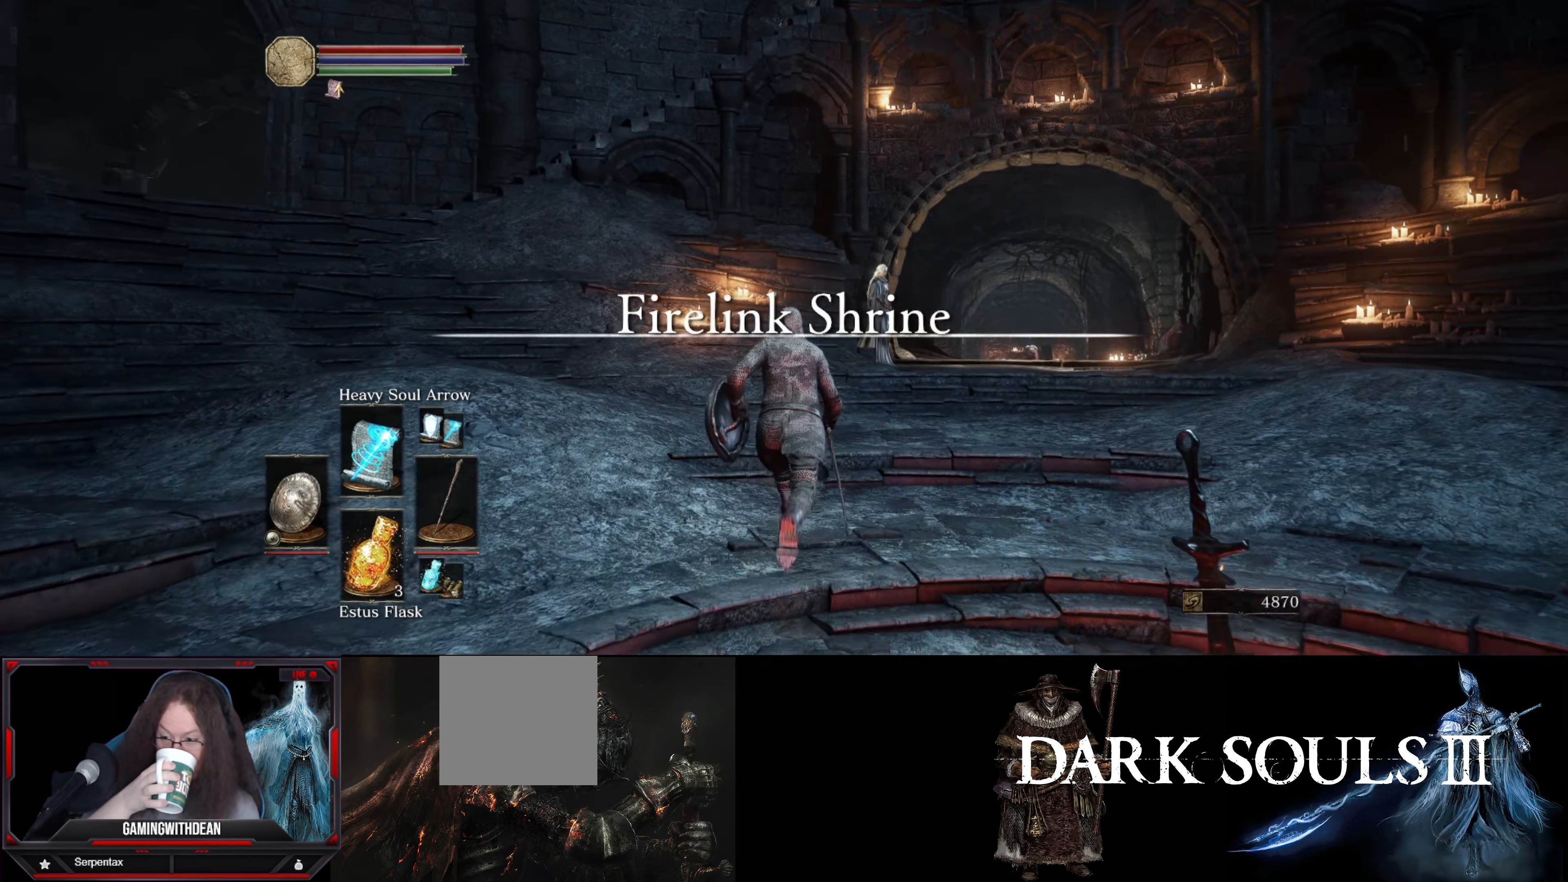
{"buttons": [], "left_stick": "up", "right_stick": "center", "events": []}
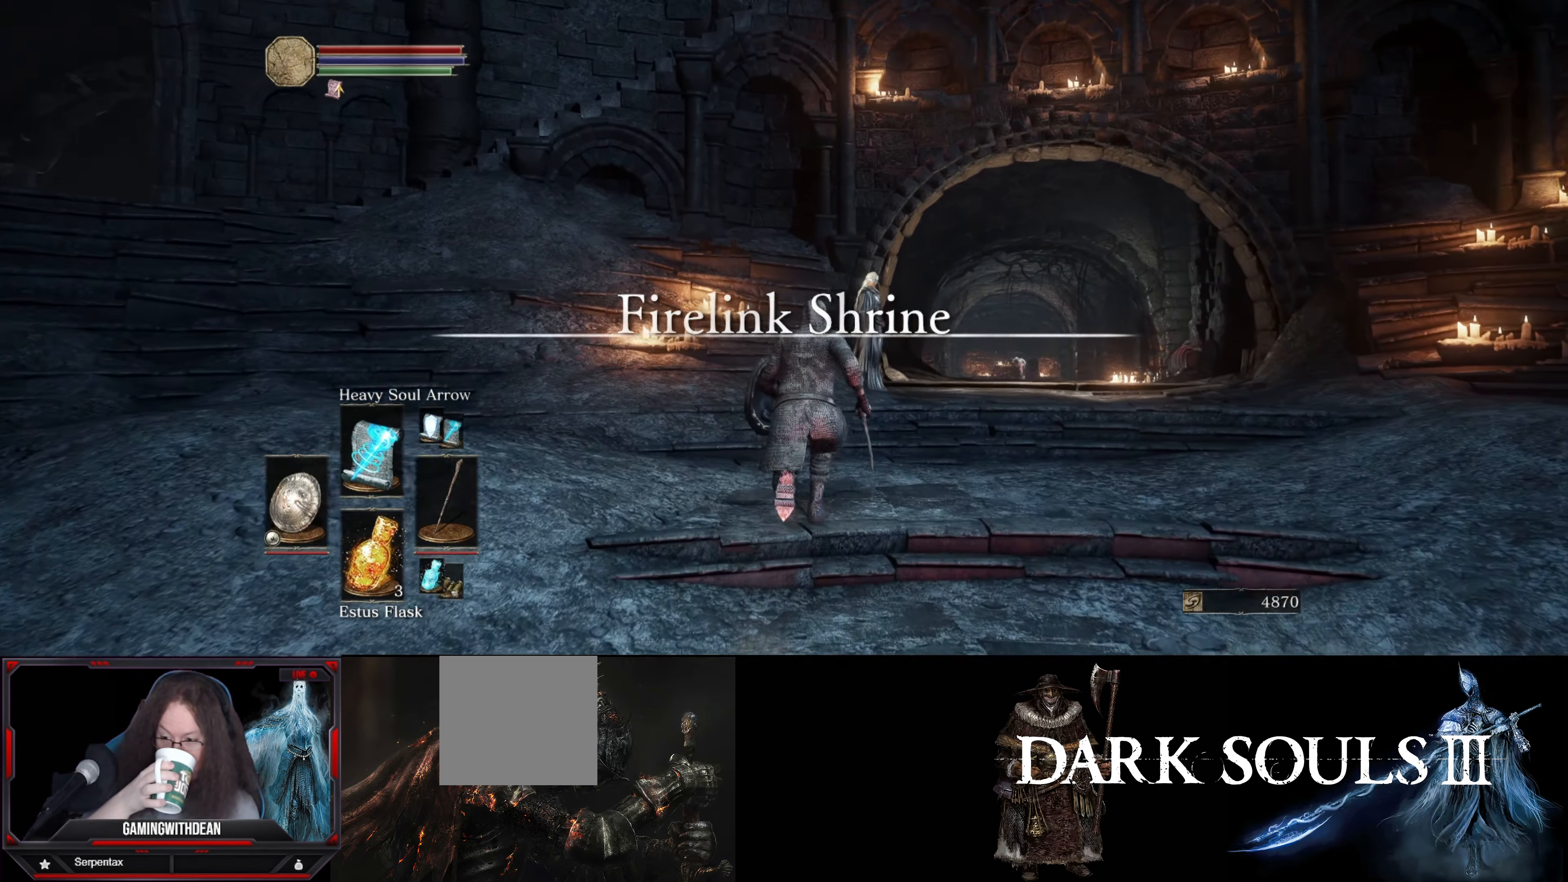
{"buttons": [], "left_stick": "up", "right_stick": "center", "events": []}
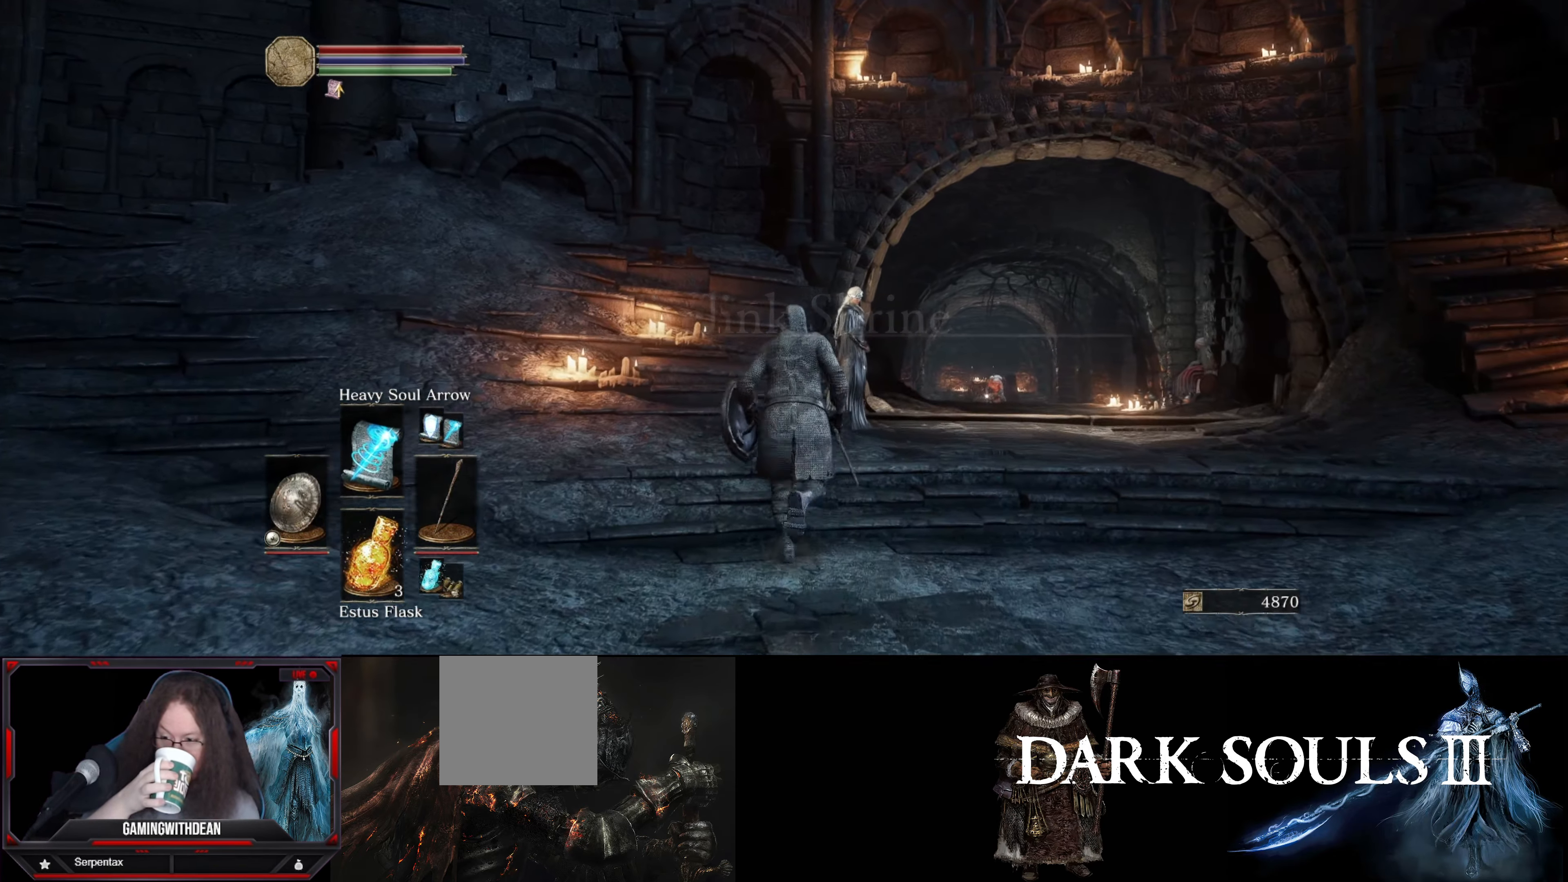
{"buttons": [], "left_stick": "up", "right_stick": "center", "events": []}
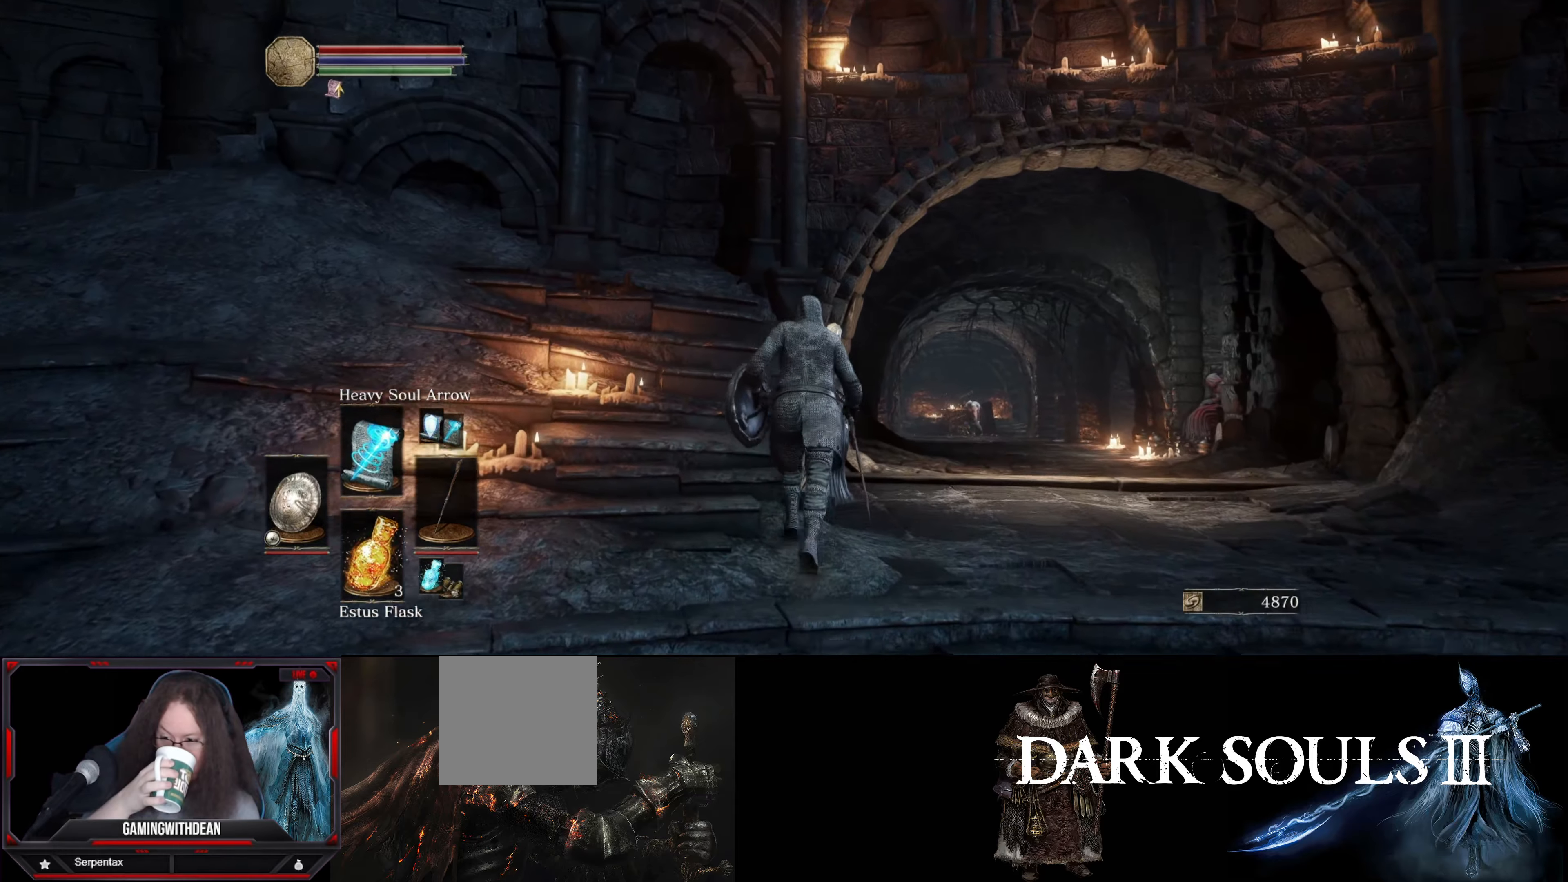
{"buttons": [], "left_stick": "center", "right_stick": "center", "events": [[233, "left_stick", "center"]]}
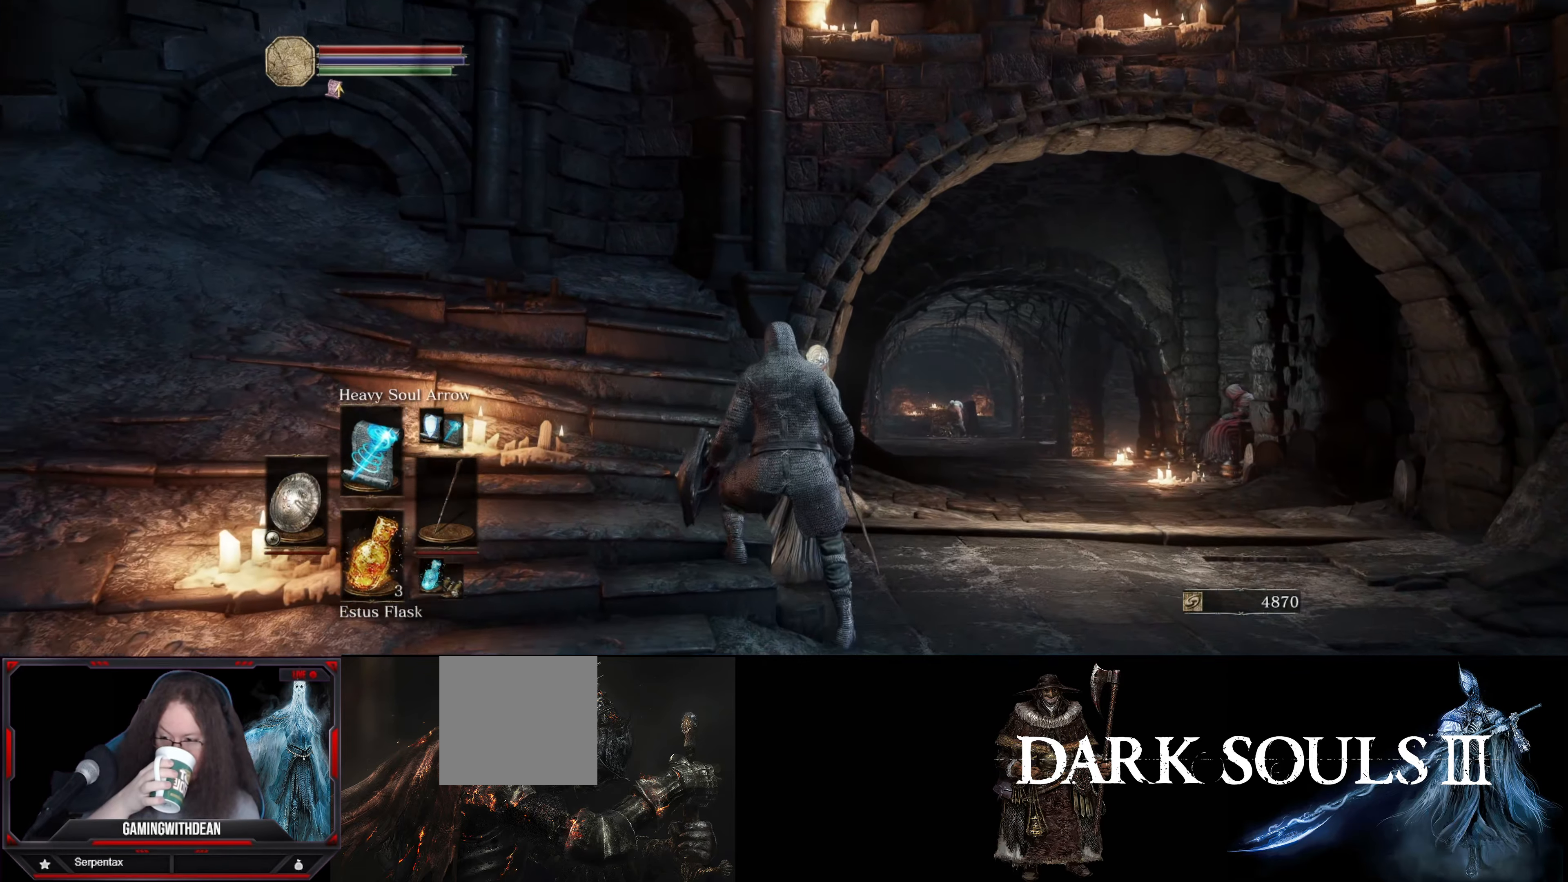
{"buttons": [], "left_stick": "center", "right_stick": "center", "events": []}
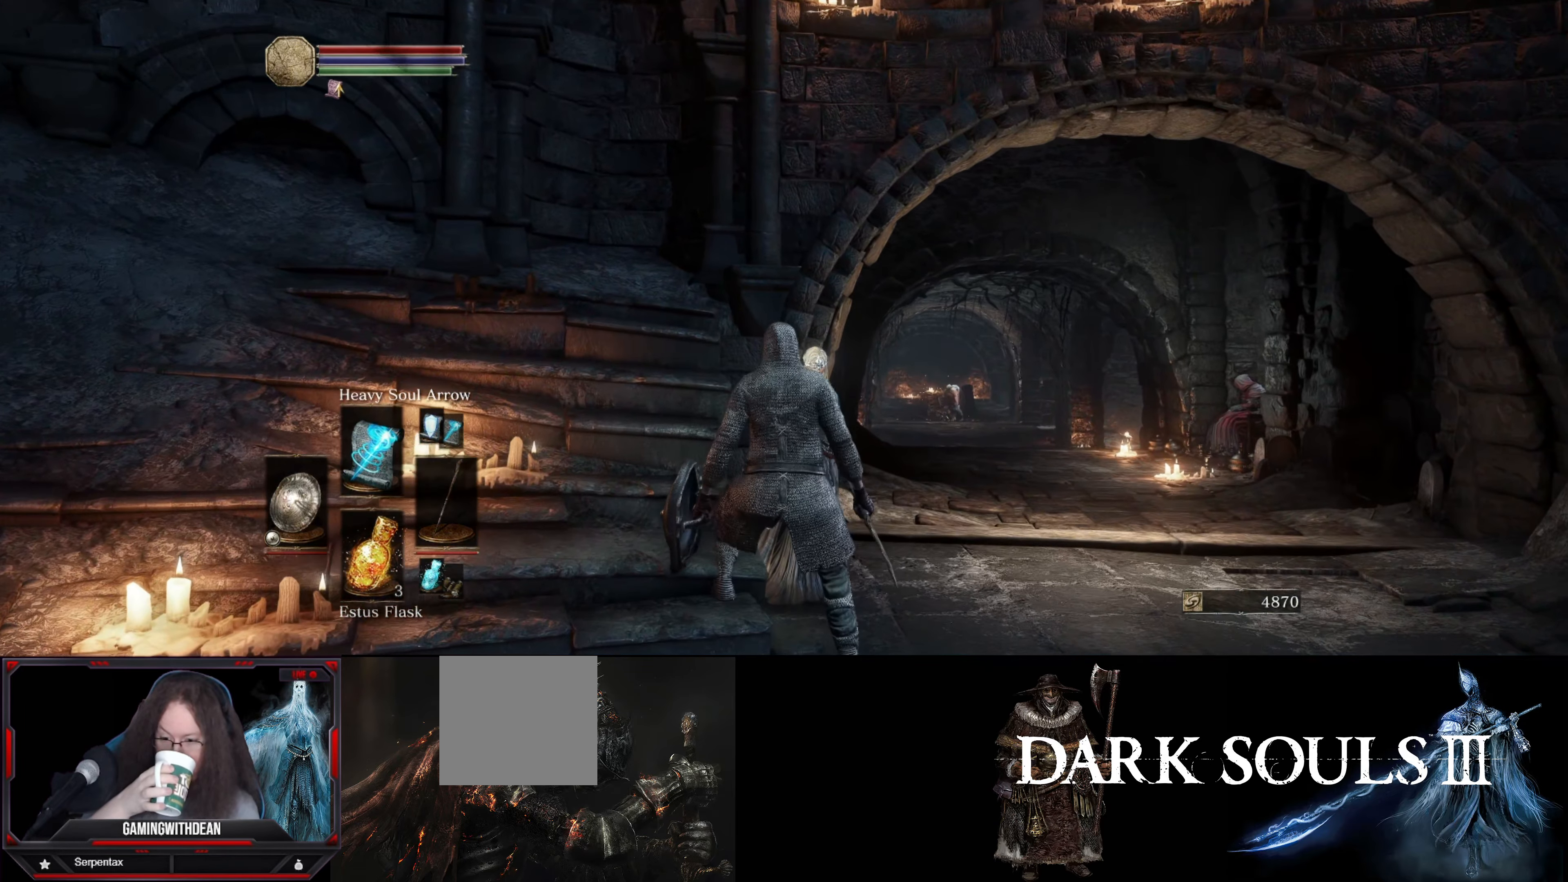
{"buttons": [], "left_stick": "right", "right_stick": "center", "events": [[183, "left_stick", "right"]]}
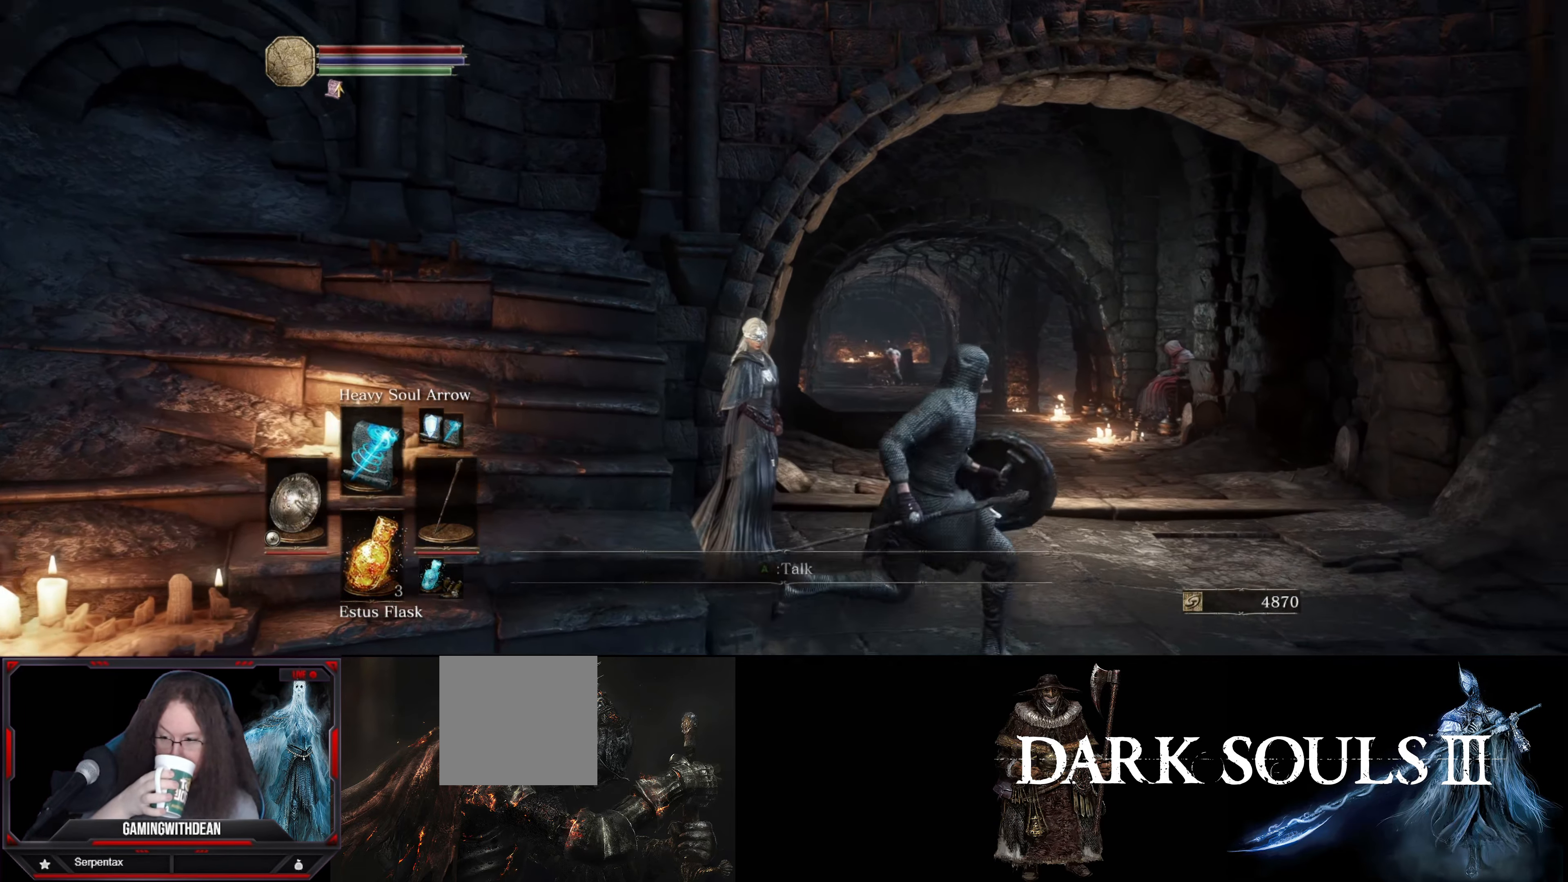
{"buttons": [], "left_stick": "center", "right_stick": "center", "events": [[17, "left_stick", "up-right"], [117, "left_stick", "up"], [217, "left_stick", "up-left"], [333, "left_stick", "center"]]}
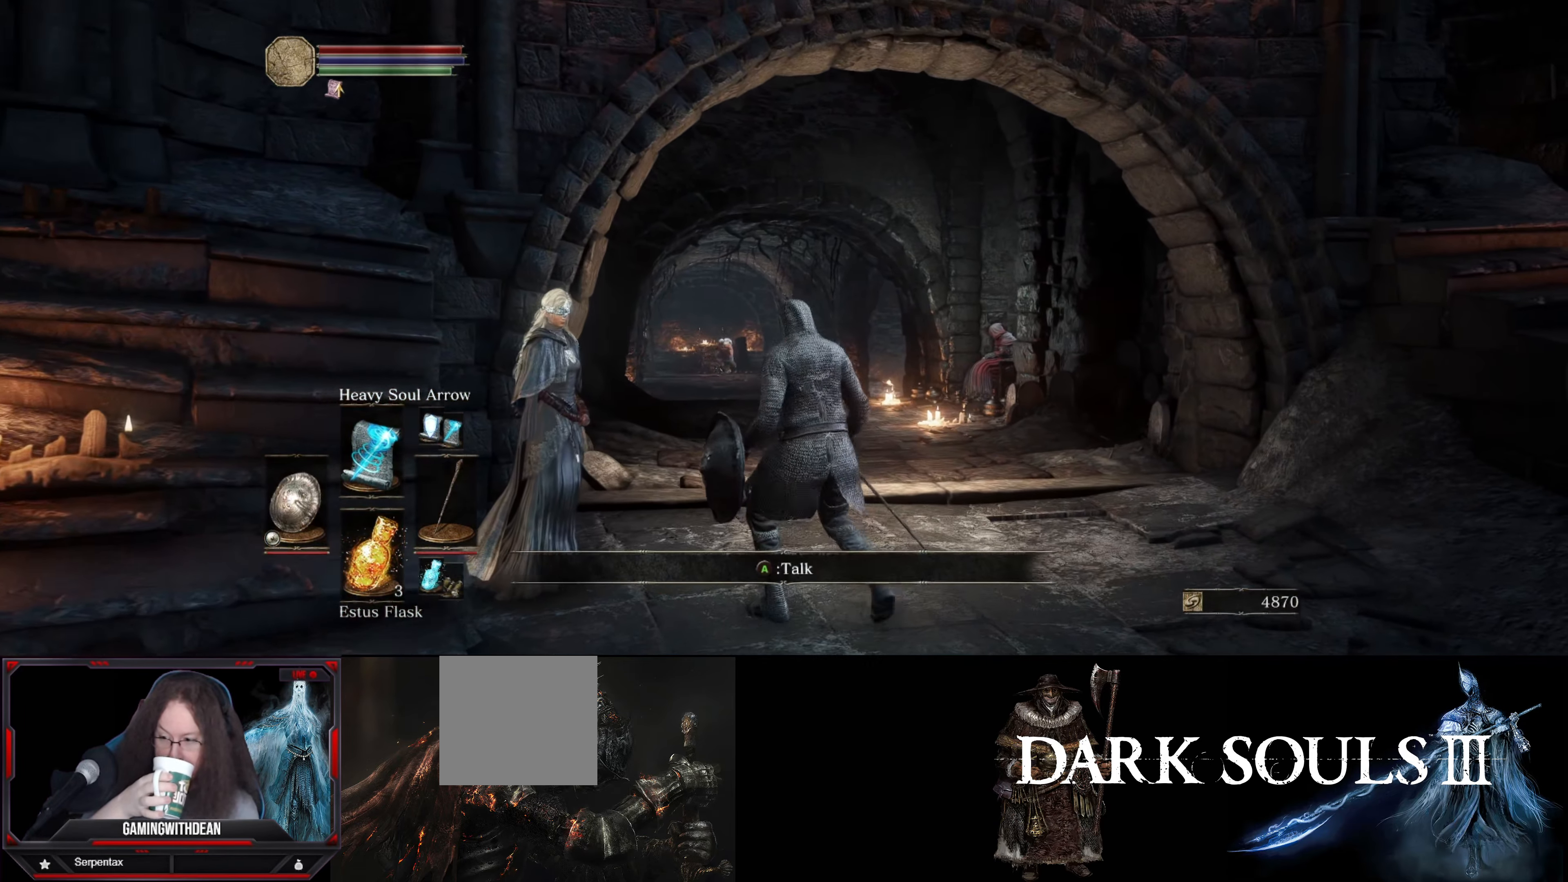
{"buttons": [], "left_stick": "center", "right_stick": "center", "events": [[50, "left_stick", "left"], [217, "left_stick", "center"]]}
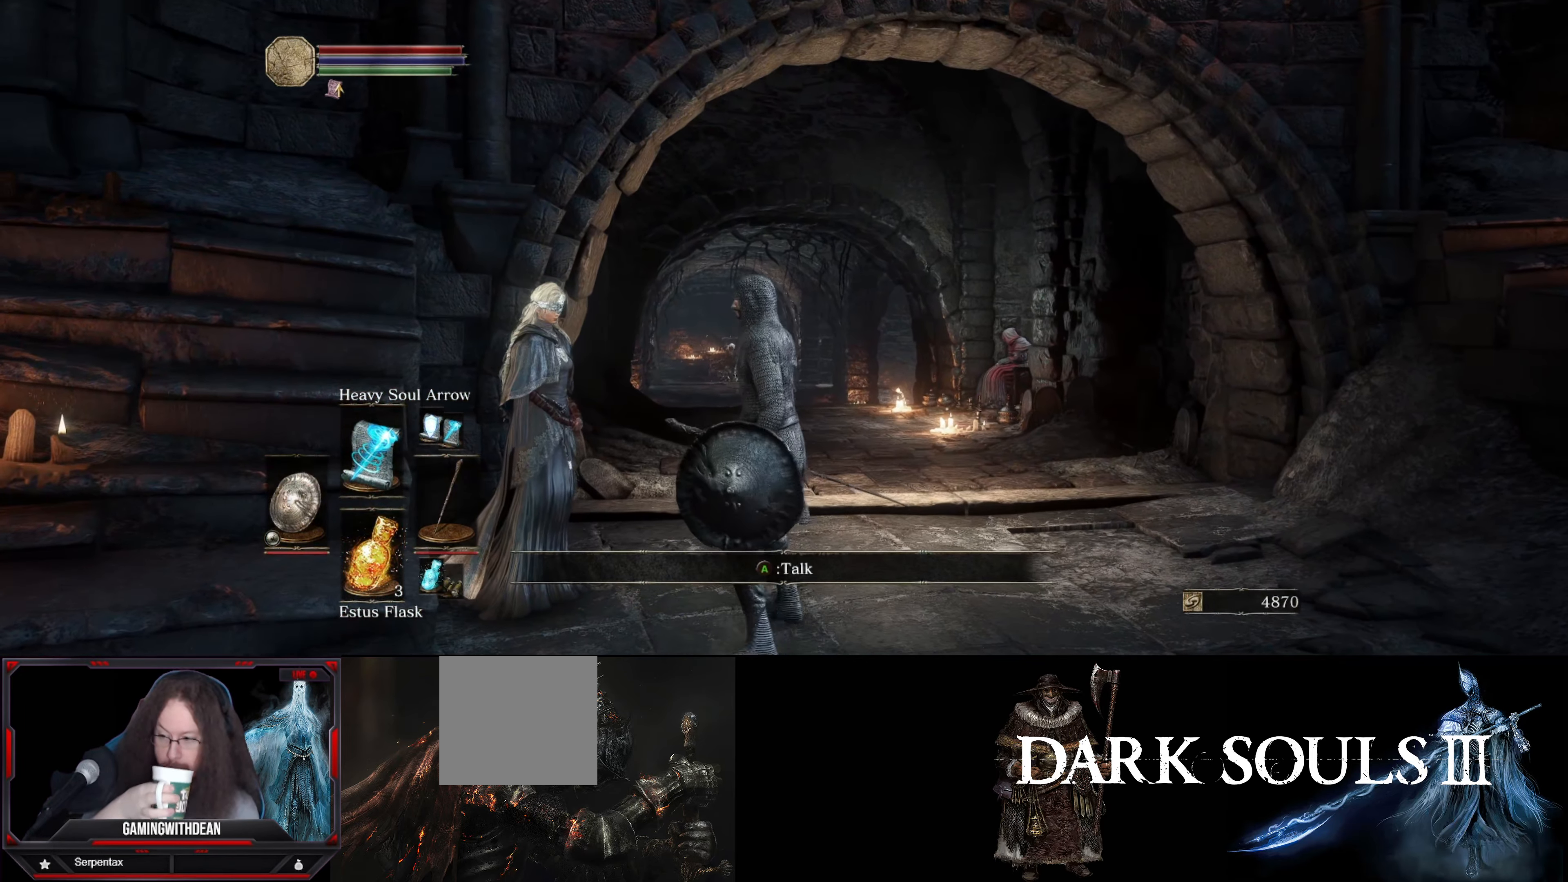
{"buttons": ["A"], "left_stick": "center", "right_stick": "center", "events": [[433, "A", "down"]]}
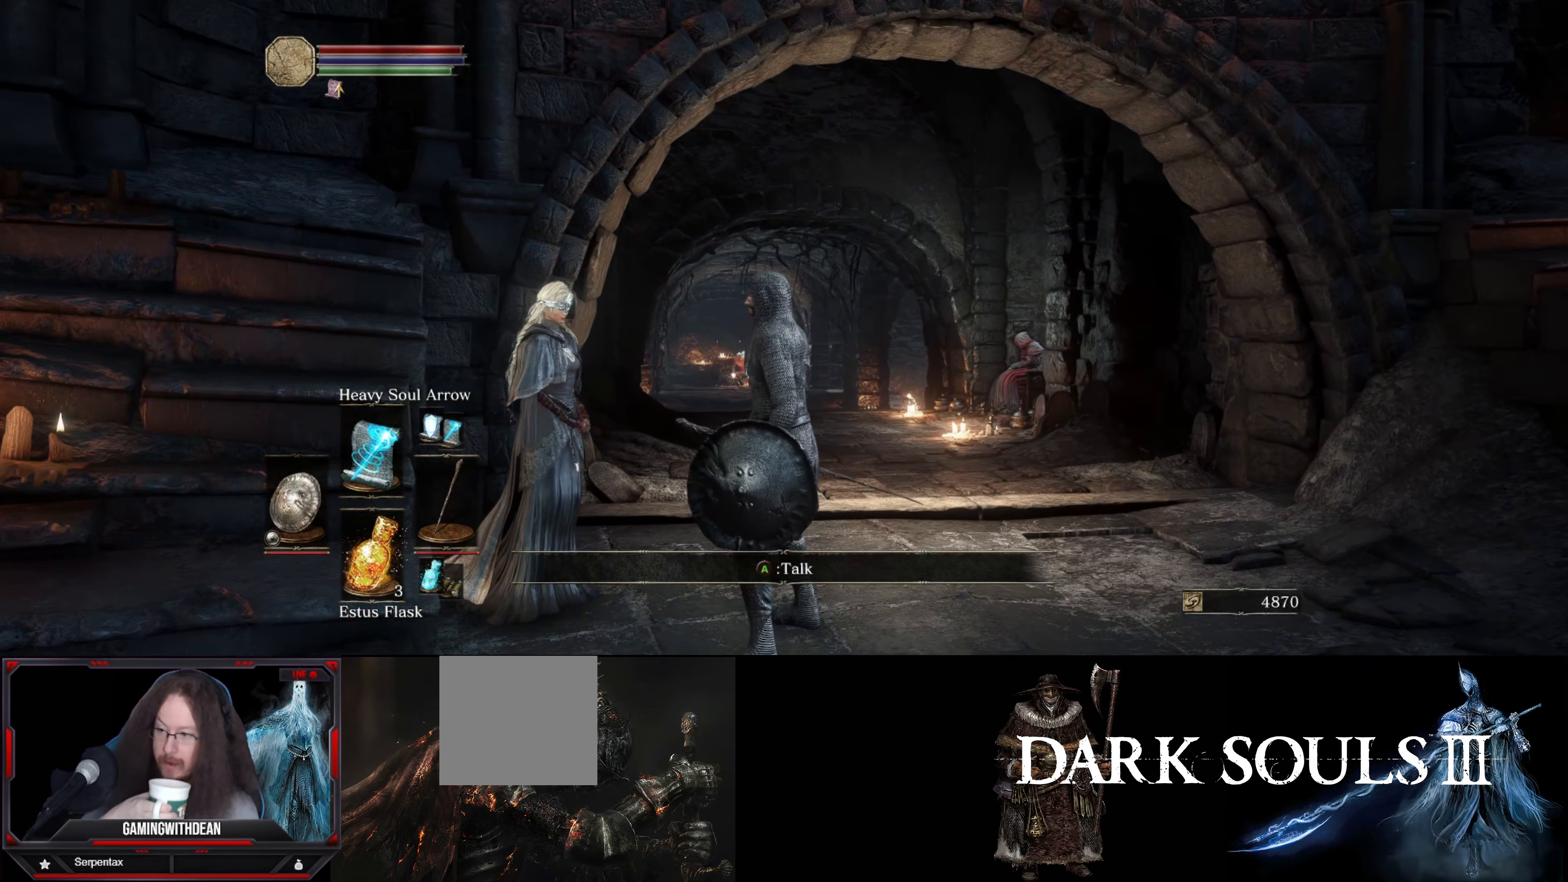
{"buttons": [], "left_stick": "center", "right_stick": "center", "events": [[83, "A", "up"]]}
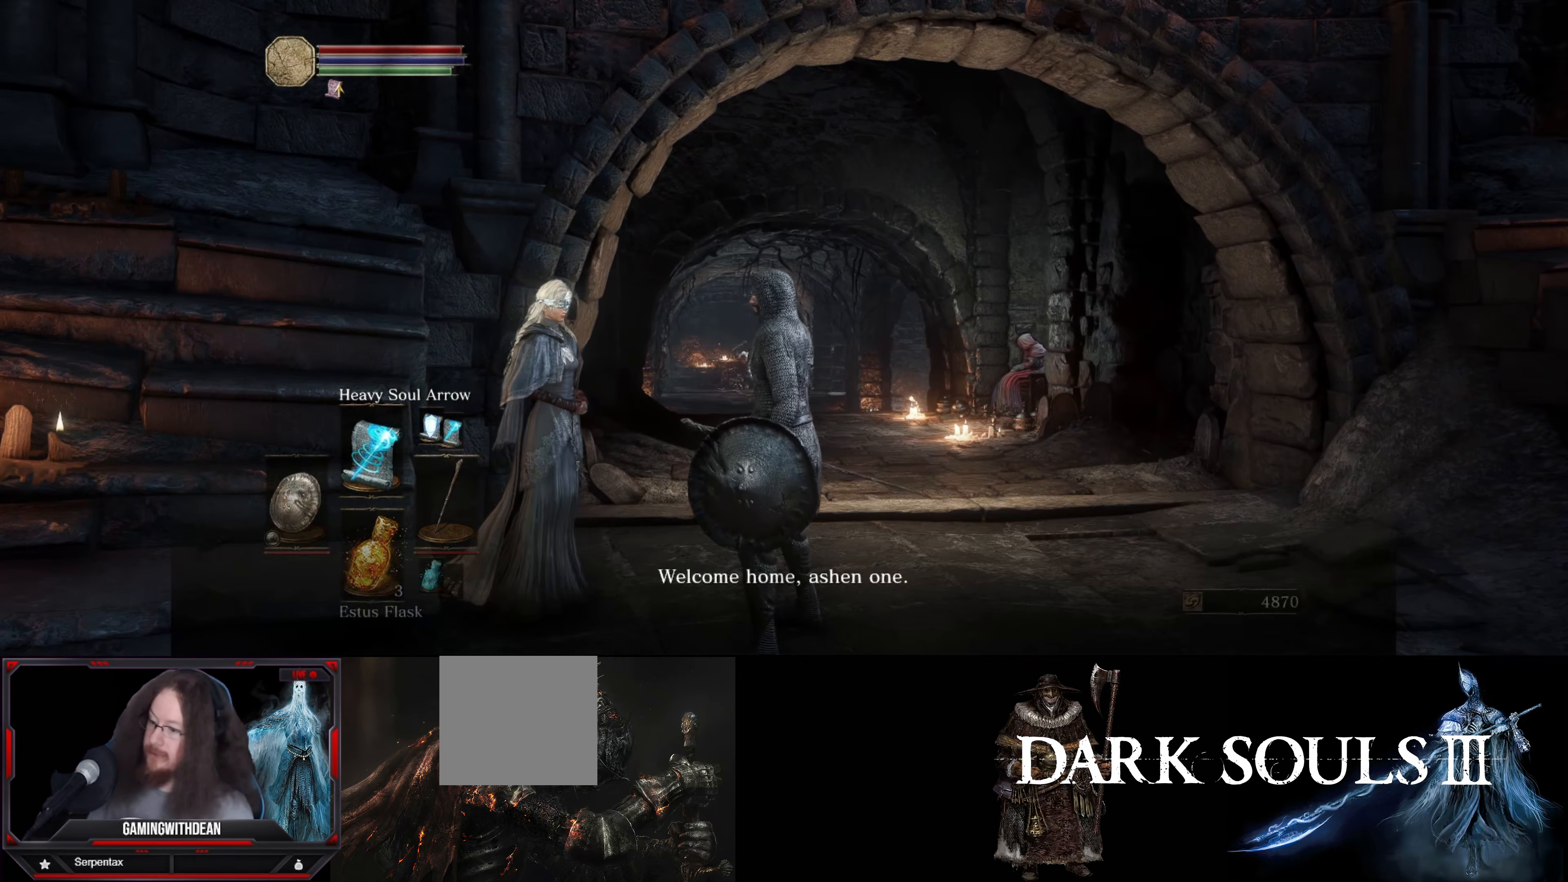
{"buttons": [], "left_stick": "center", "right_stick": "center", "events": [[100, "A", "down"], [233, "A", "up"]]}
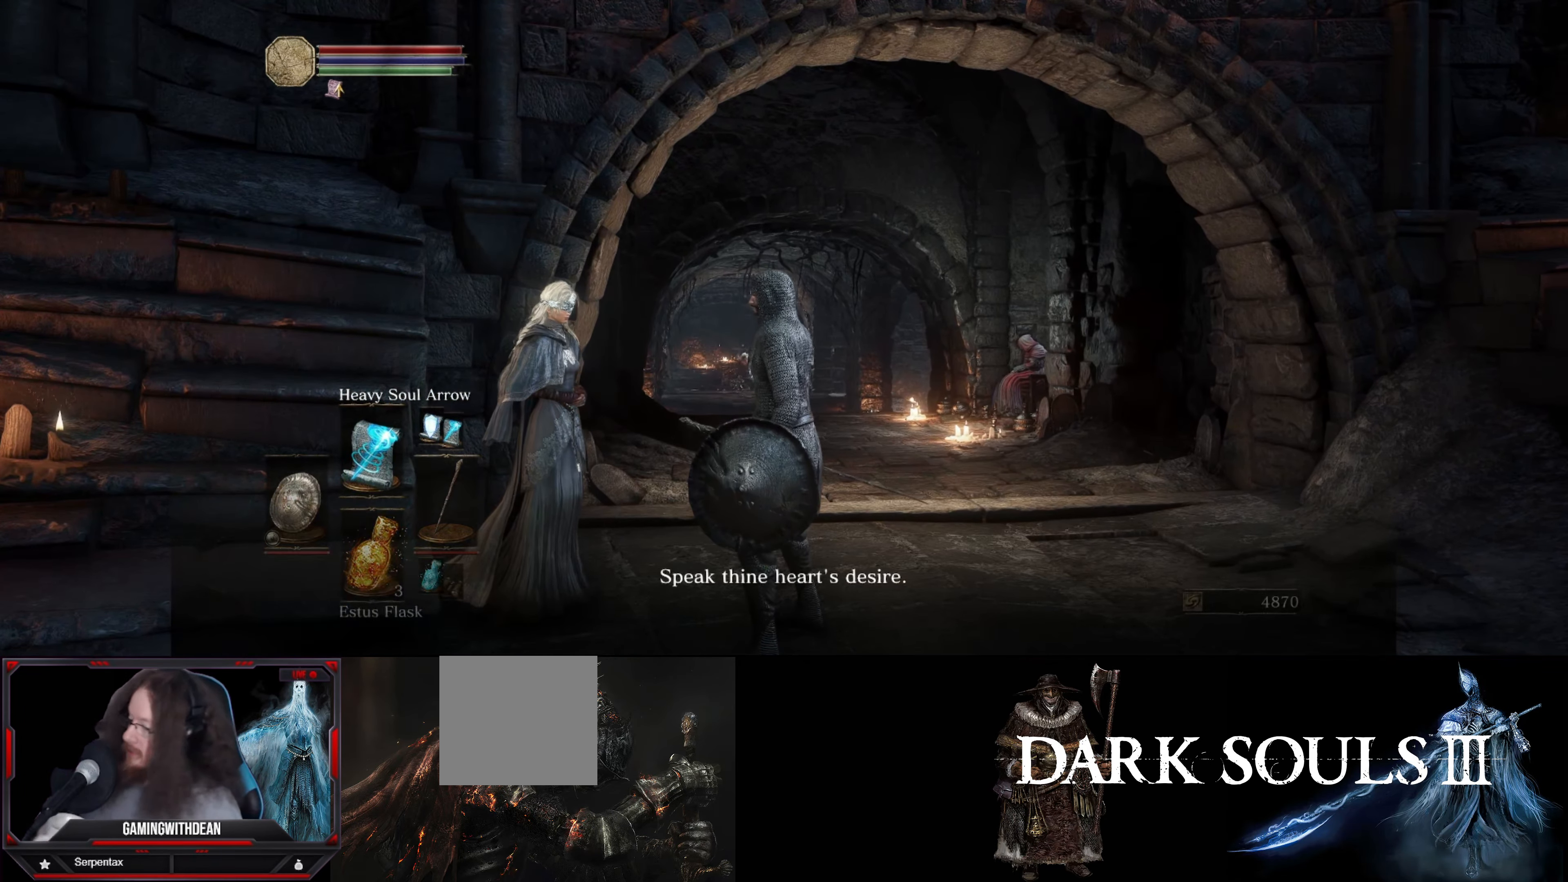
{"buttons": [], "left_stick": "center", "right_stick": "center", "events": [[250, "A", "down"], [350, "A", "up"]]}
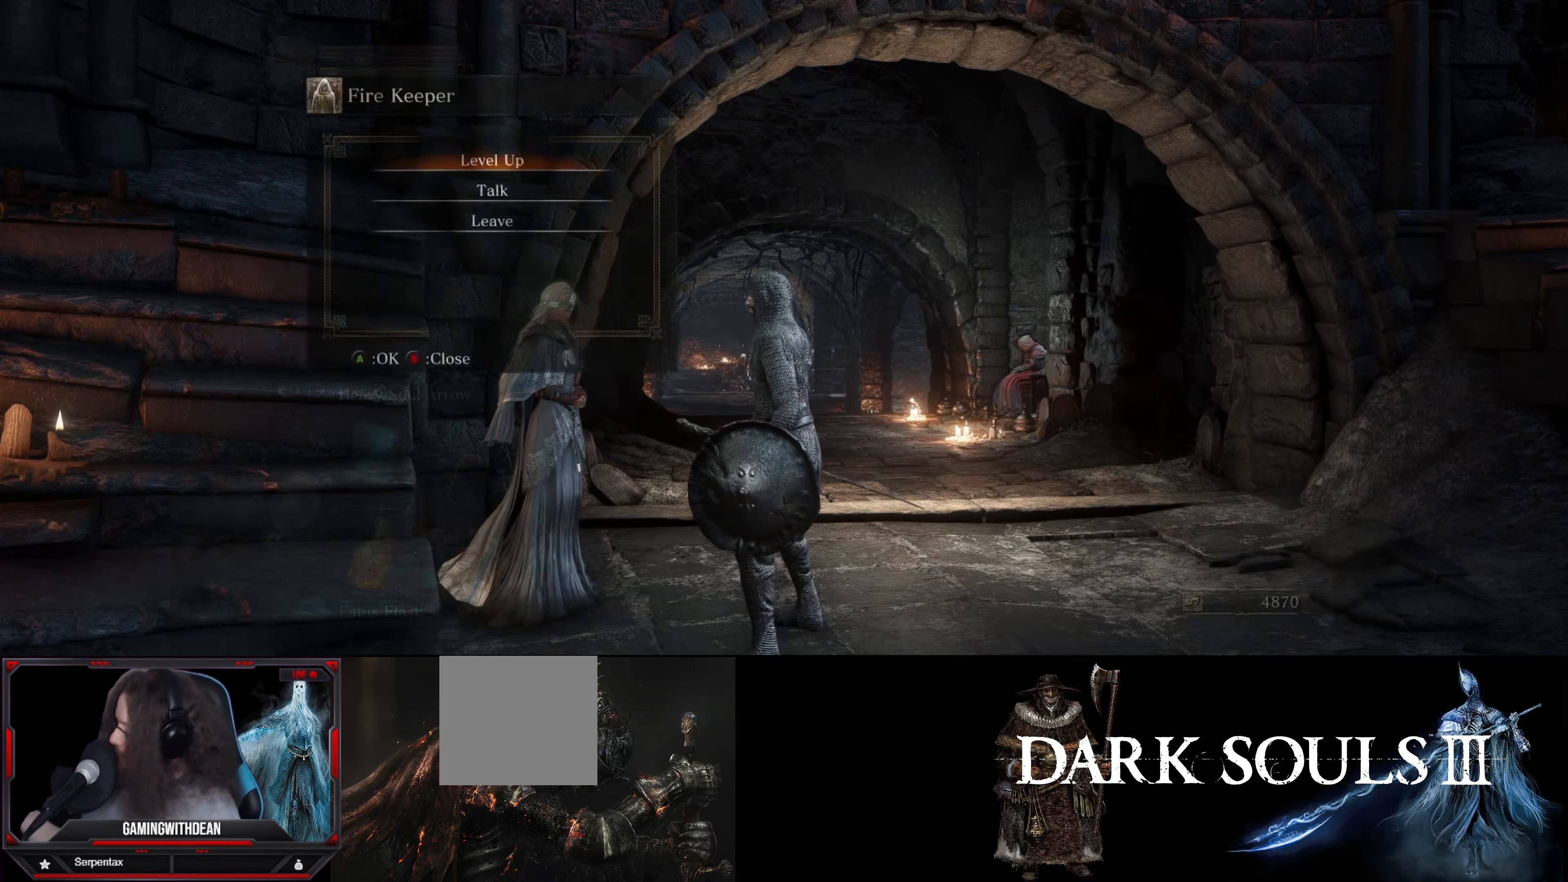
{"buttons": [], "left_stick": "center", "right_stick": "center", "events": []}
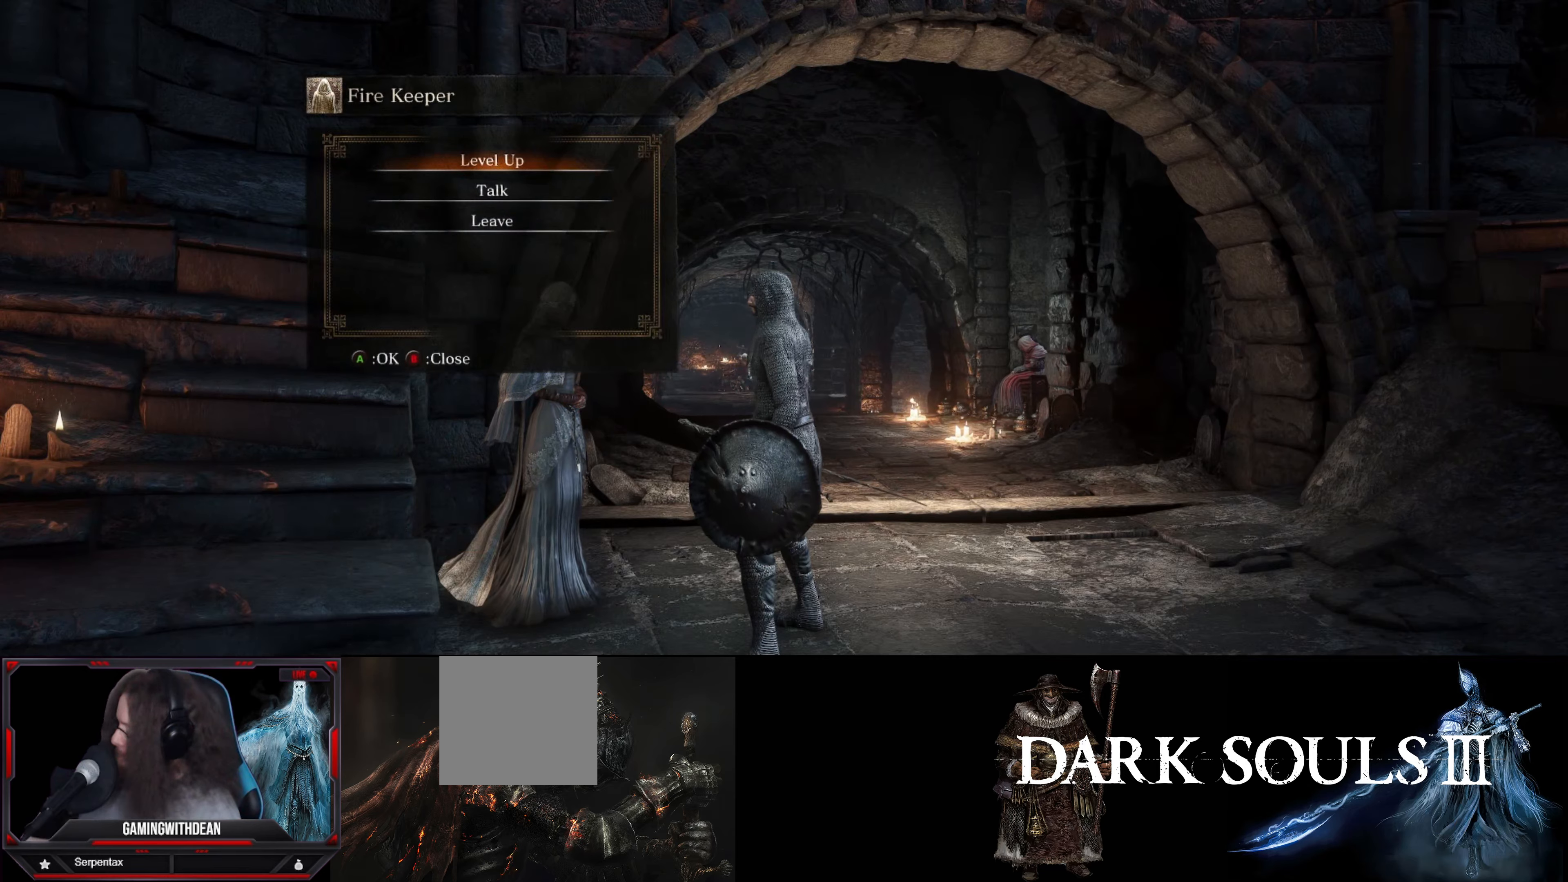
{"buttons": [], "left_stick": "center", "right_stick": "center", "events": []}
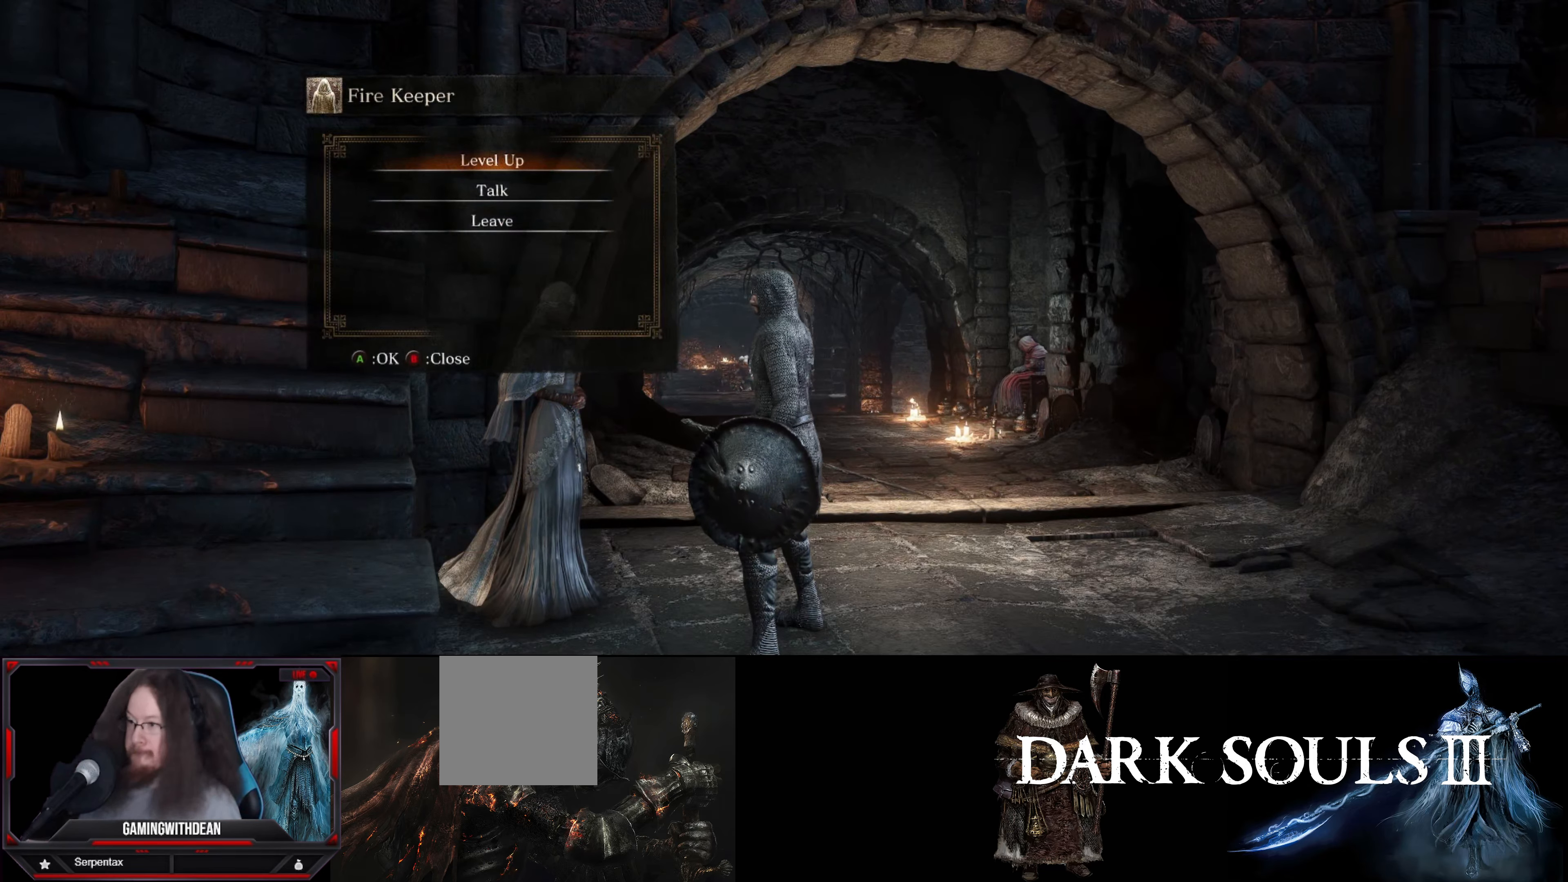
{"buttons": [], "left_stick": "center", "right_stick": "center", "events": [[167, "A", "down"], [234, "A", "up"]]}
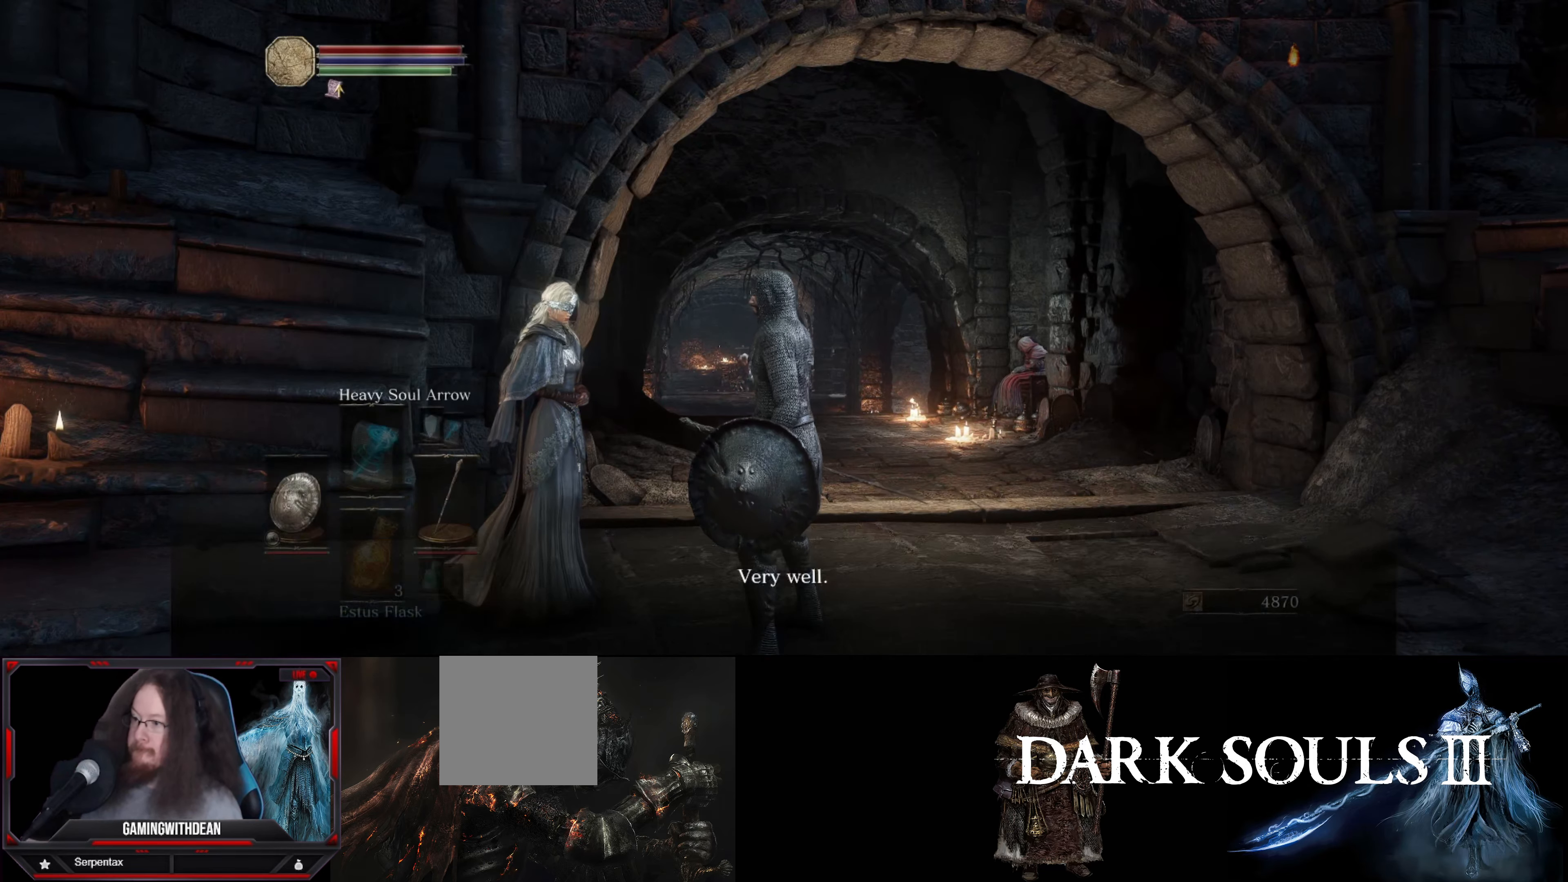
{"buttons": ["A"], "left_stick": "center", "right_stick": "center", "events": [[500, "A", "down"]]}
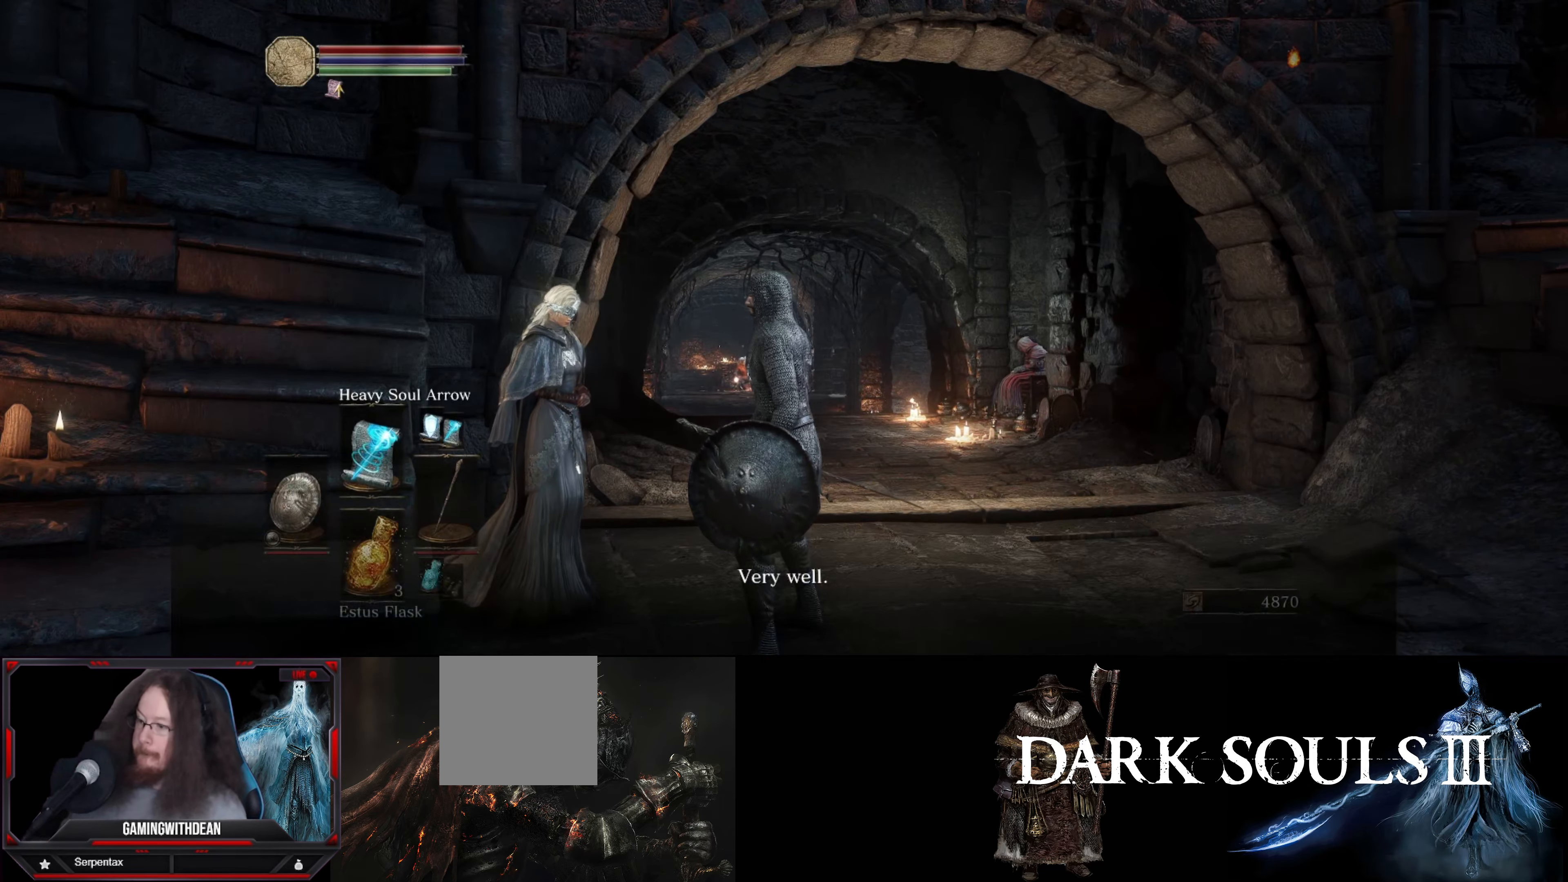
{"buttons": [], "left_stick": "center", "right_stick": "center", "events": [[134, "A", "up"]]}
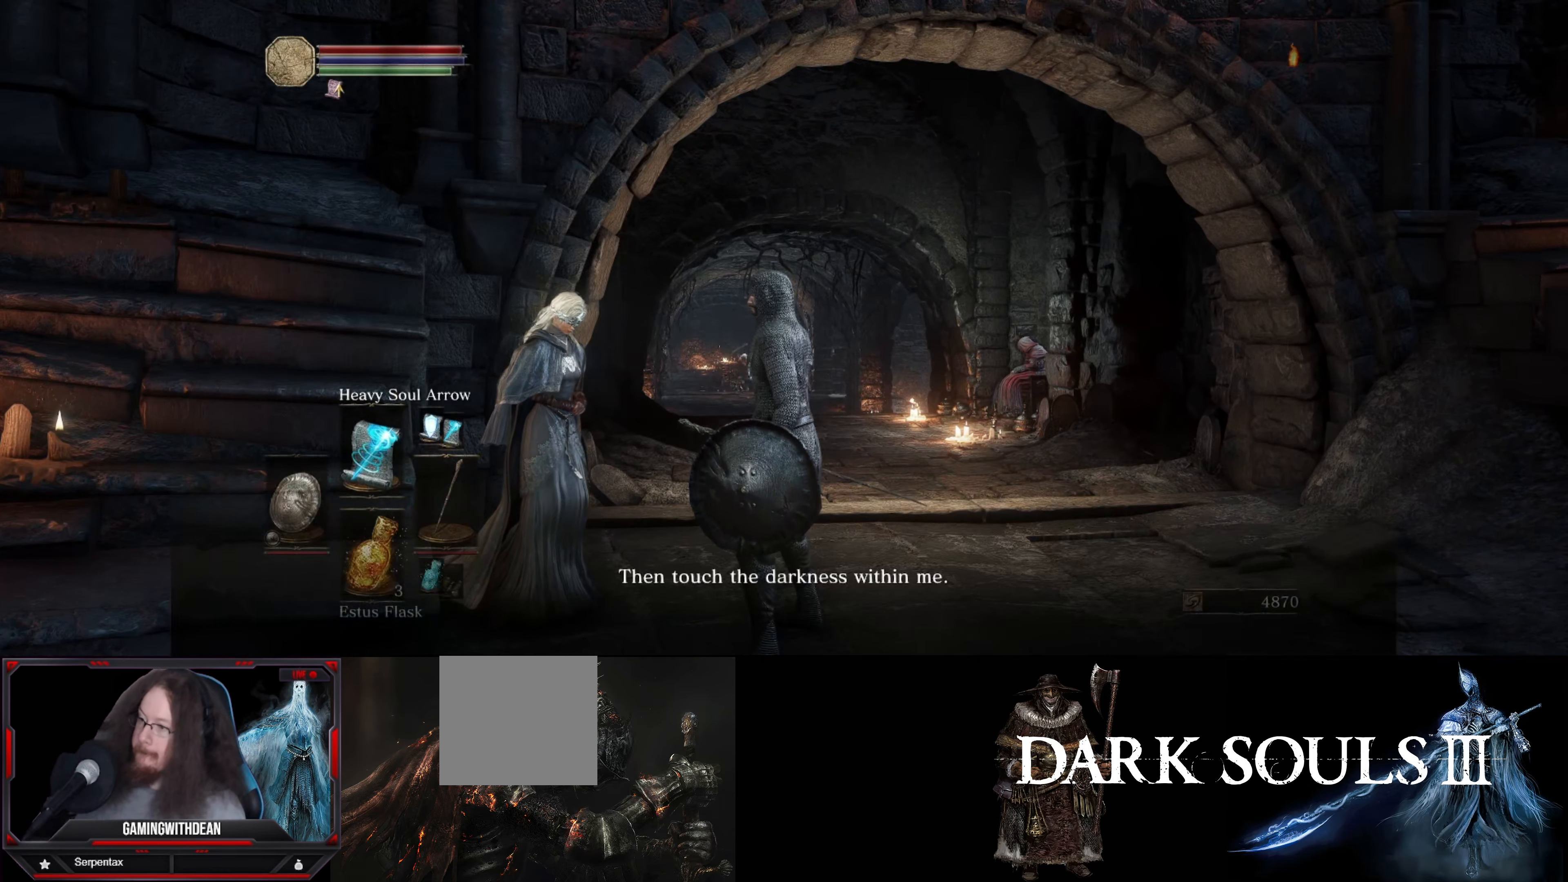
{"buttons": [], "left_stick": "center", "right_stick": "center", "events": [[317, "A", "down"], [417, "A", "up"]]}
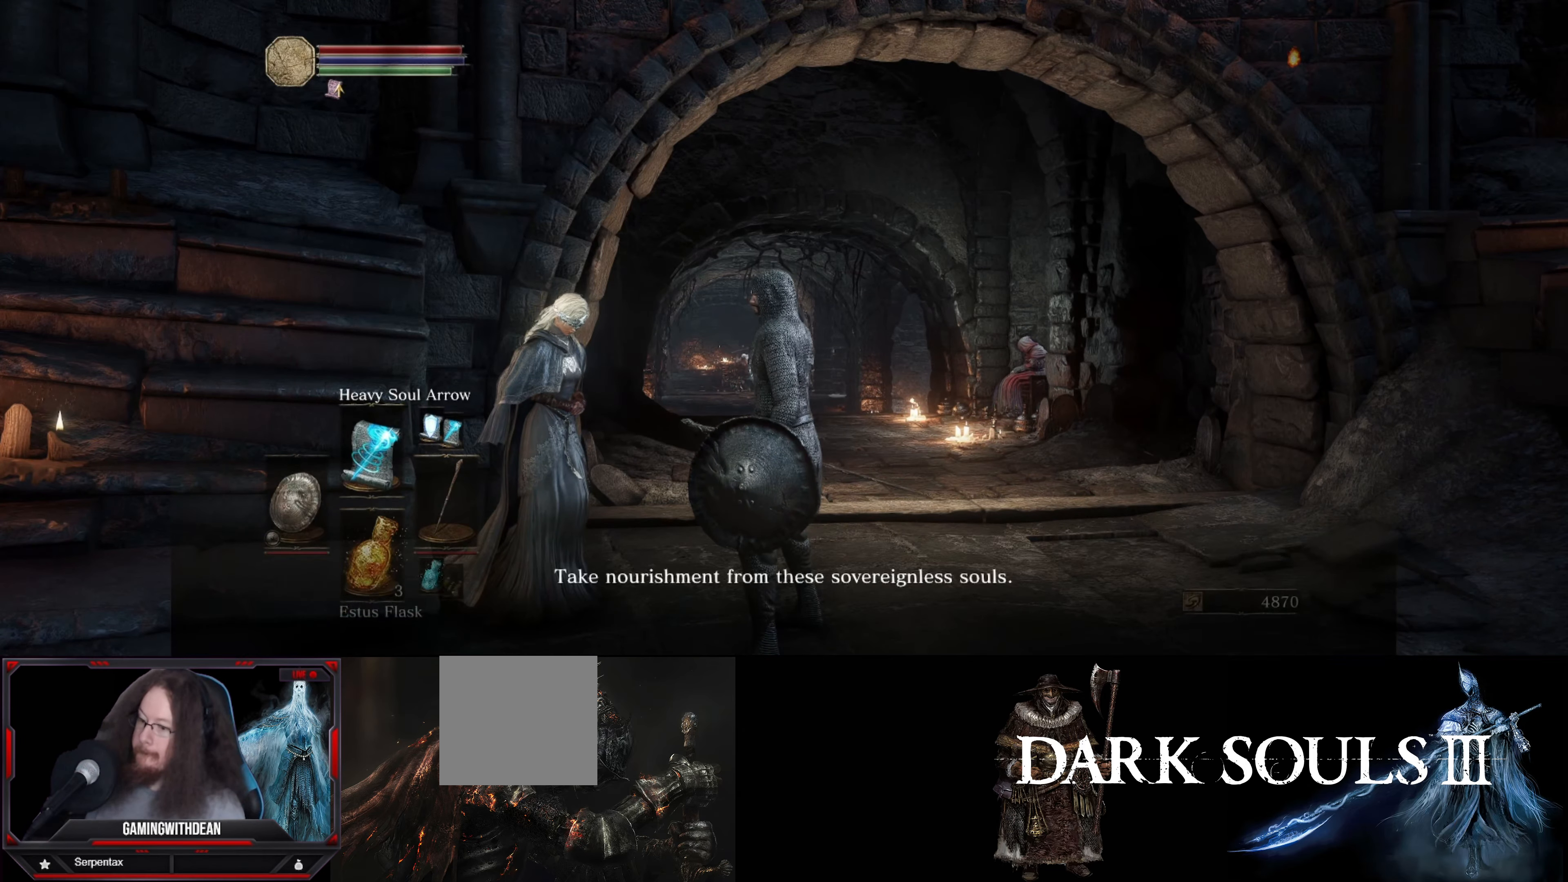
{"buttons": [], "left_stick": "center", "right_stick": "center", "events": [[417, "A", "down"], [484, "A", "up"]]}
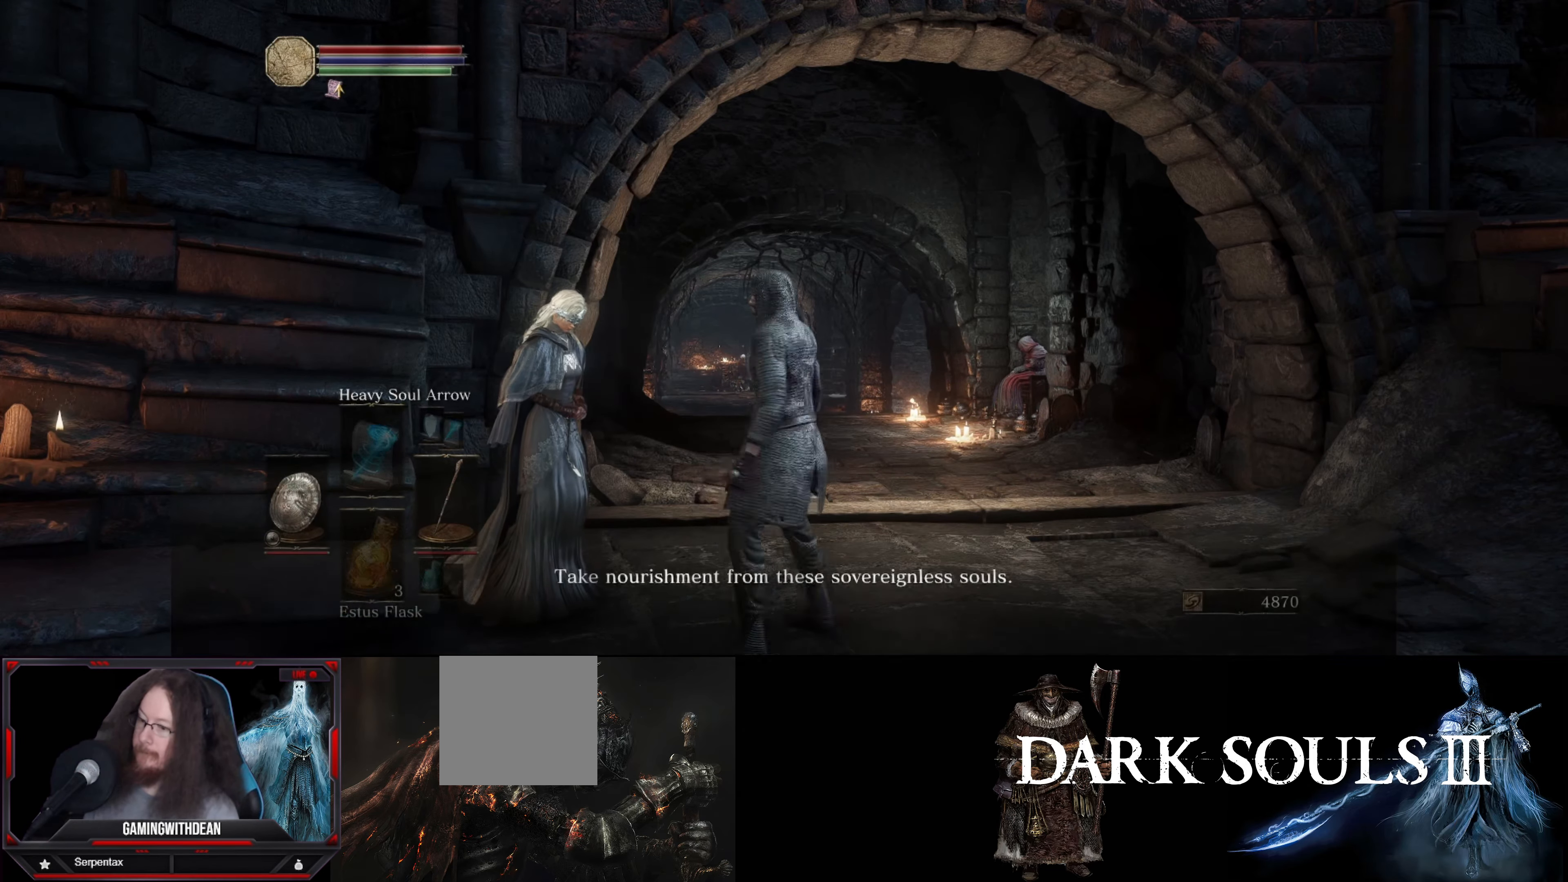
{"buttons": [], "left_stick": "center", "right_stick": "center", "events": []}
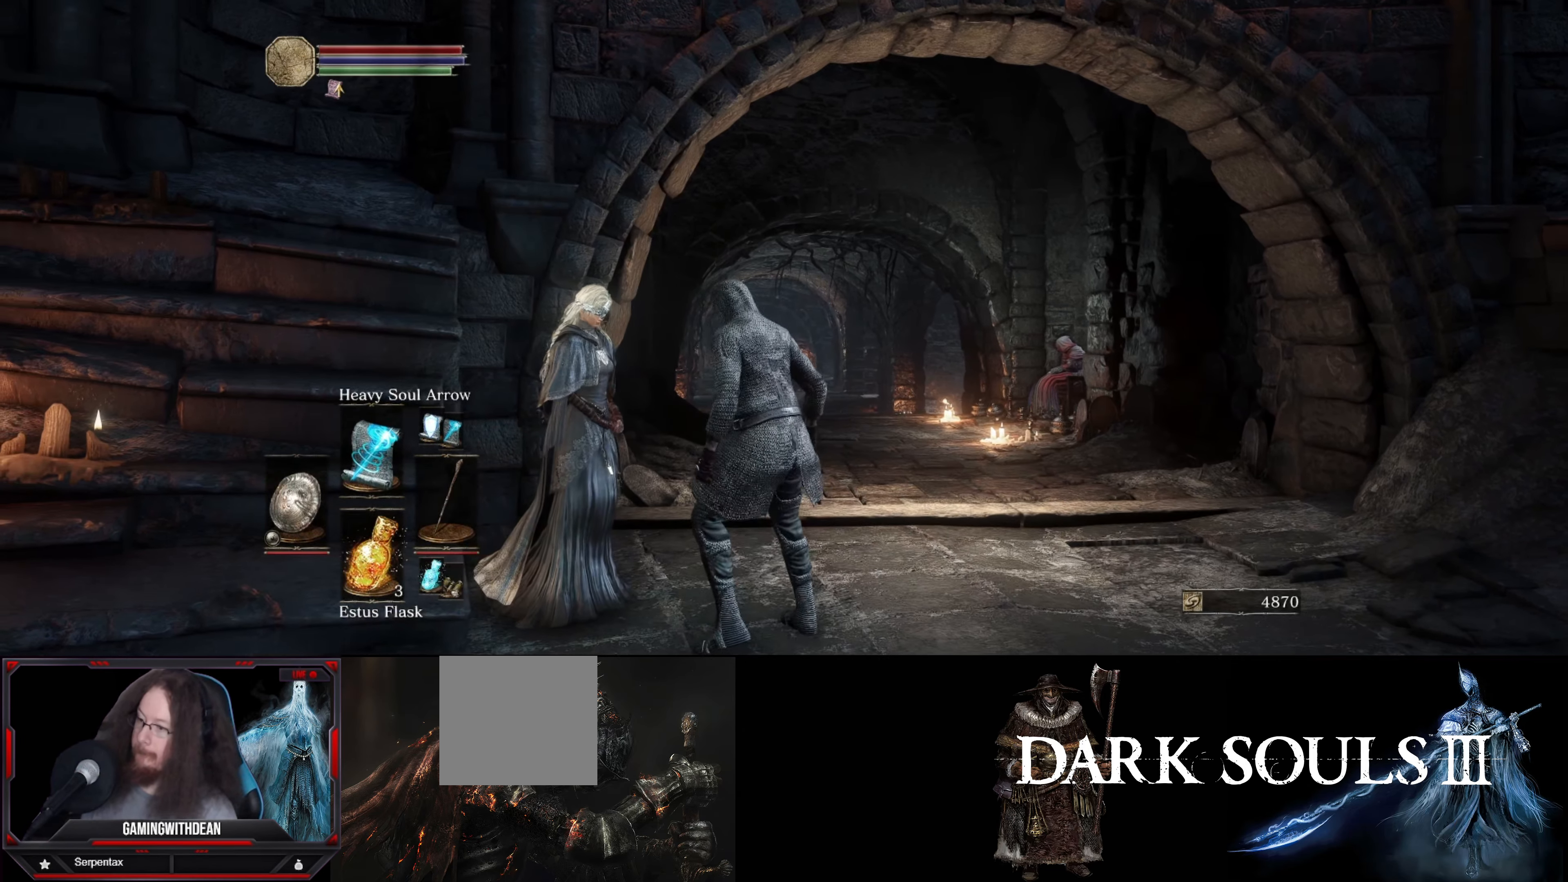
{"buttons": [], "left_stick": "center", "right_stick": "center", "events": []}
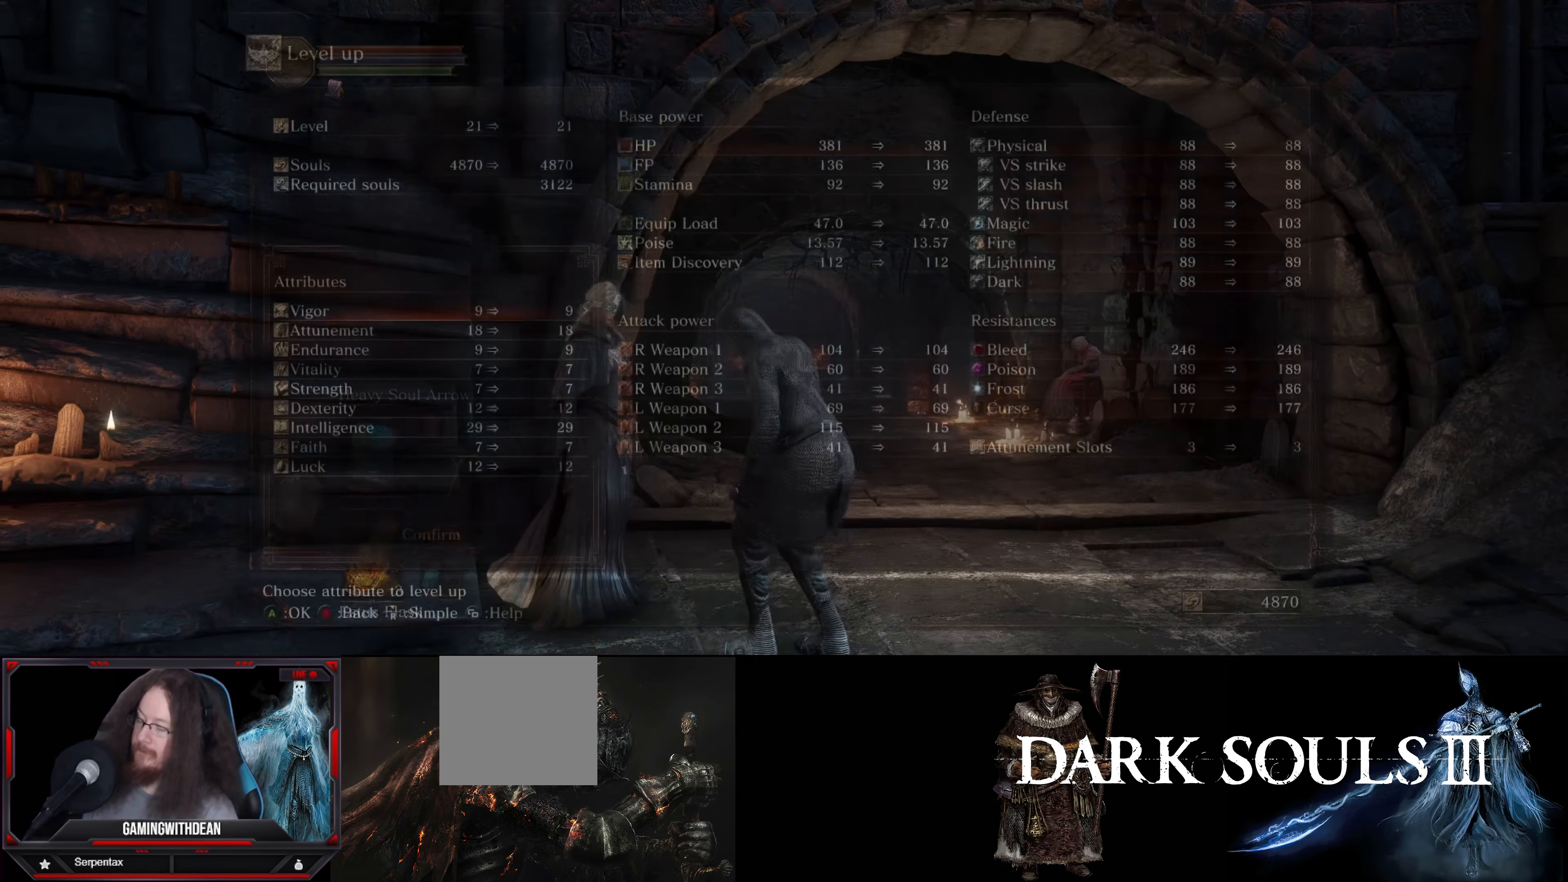
{"buttons": [], "left_stick": "center", "right_stick": "center", "events": []}
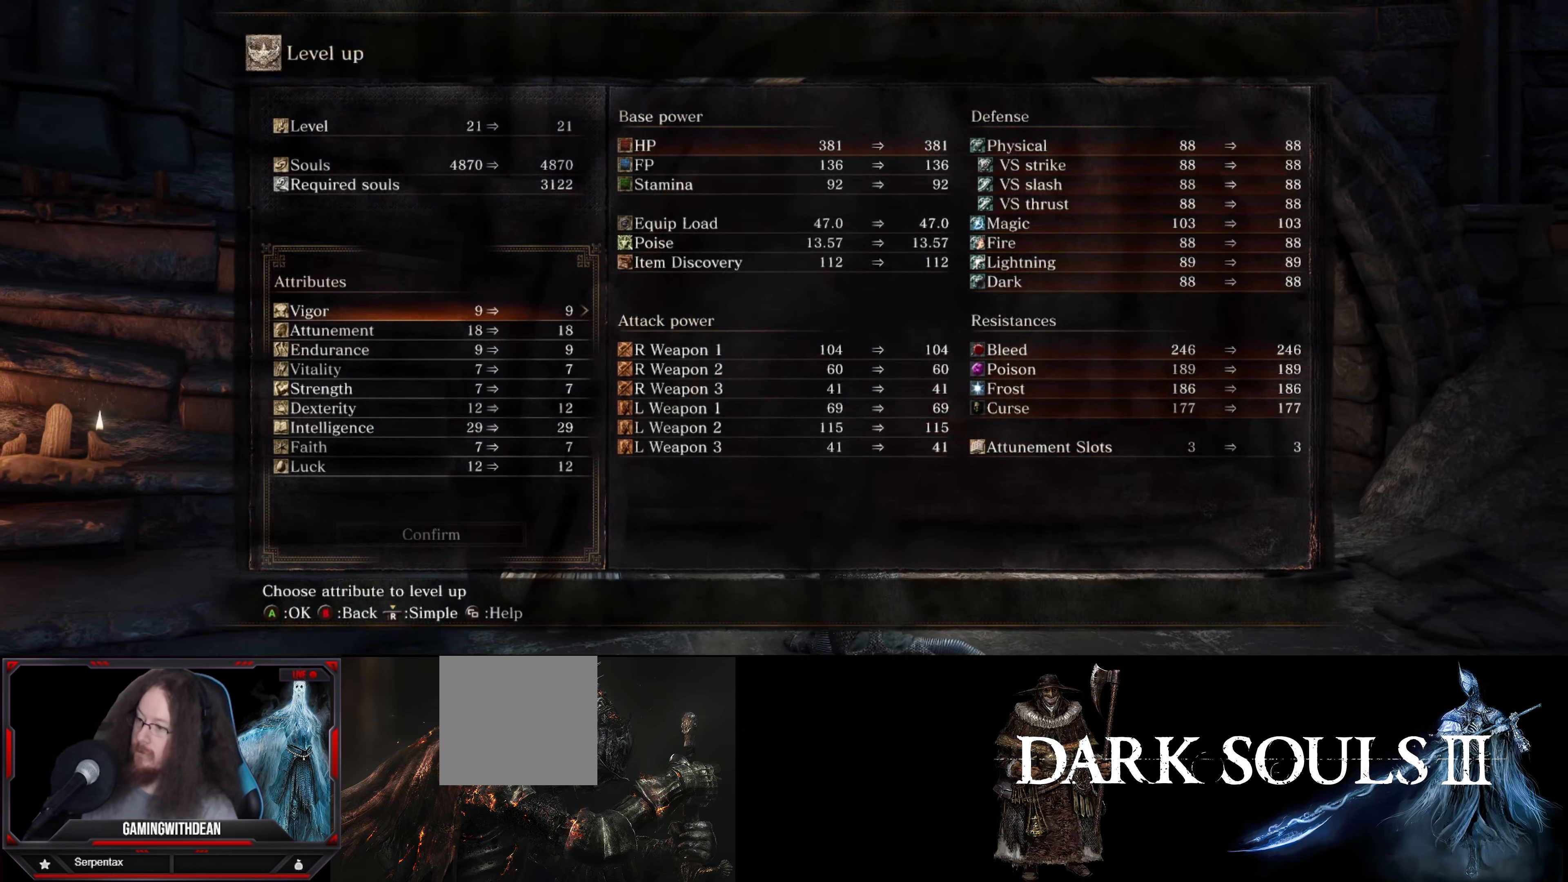
{"buttons": ["DPAD_DOWN"], "left_stick": "center", "right_stick": "center", "events": [[483, "DPAD_DOWN", "down"]]}
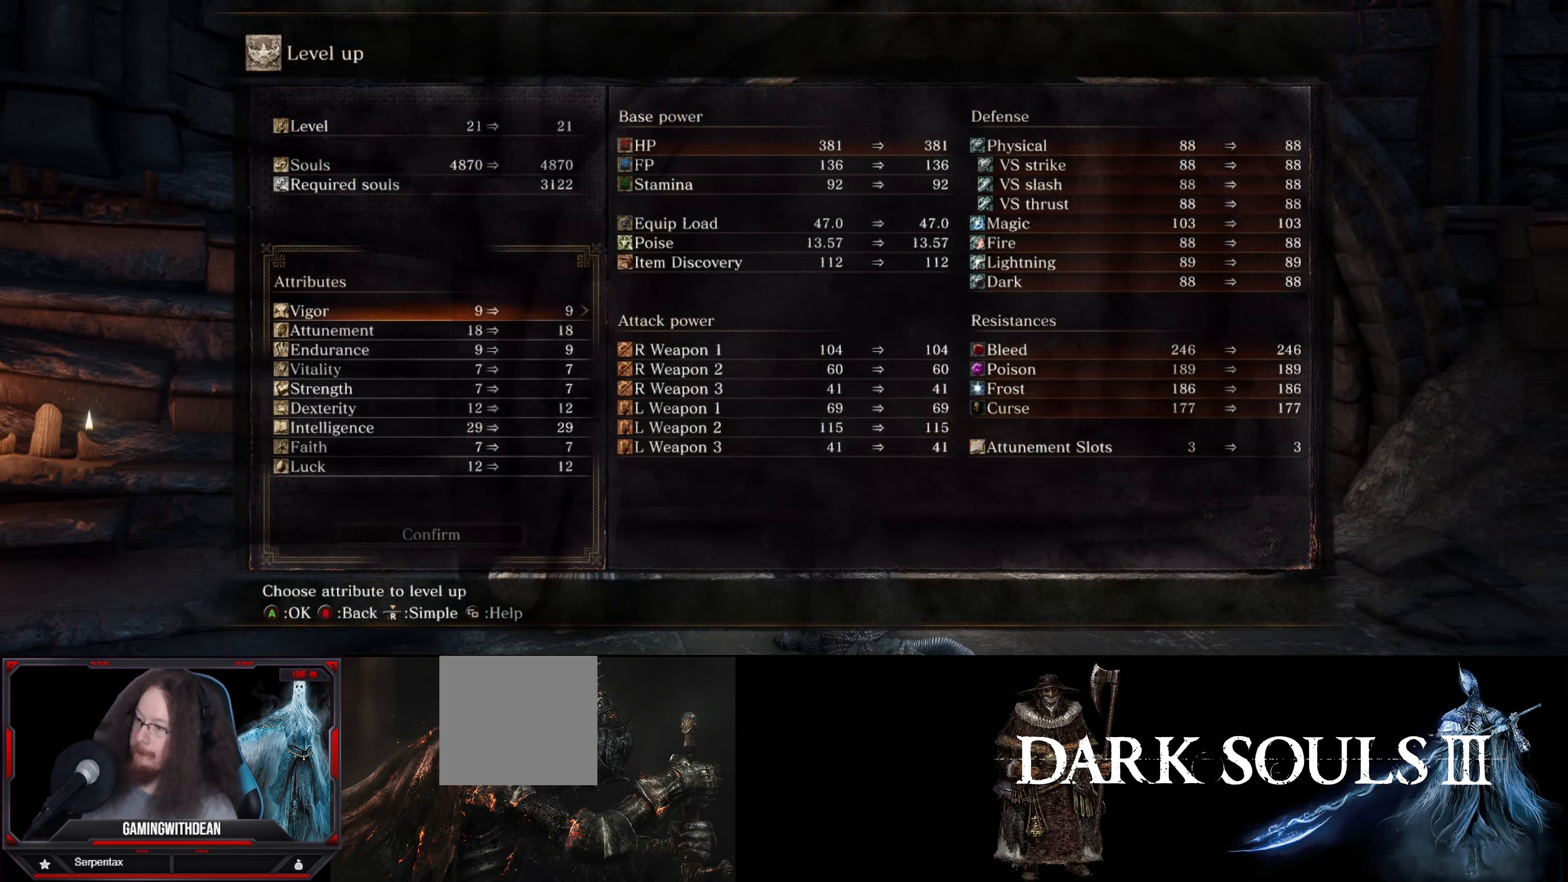
{"buttons": ["DPAD_DOWN"], "left_stick": "center", "right_stick": "center", "events": [[83, "DPAD_DOWN", "up"], [183, "DPAD_DOWN", "down"], [266, "DPAD_DOWN", "up"], [350, "DPAD_DOWN", "down"], [416, "DPAD_DOWN", "up"], [483, "DPAD_DOWN", "down"]]}
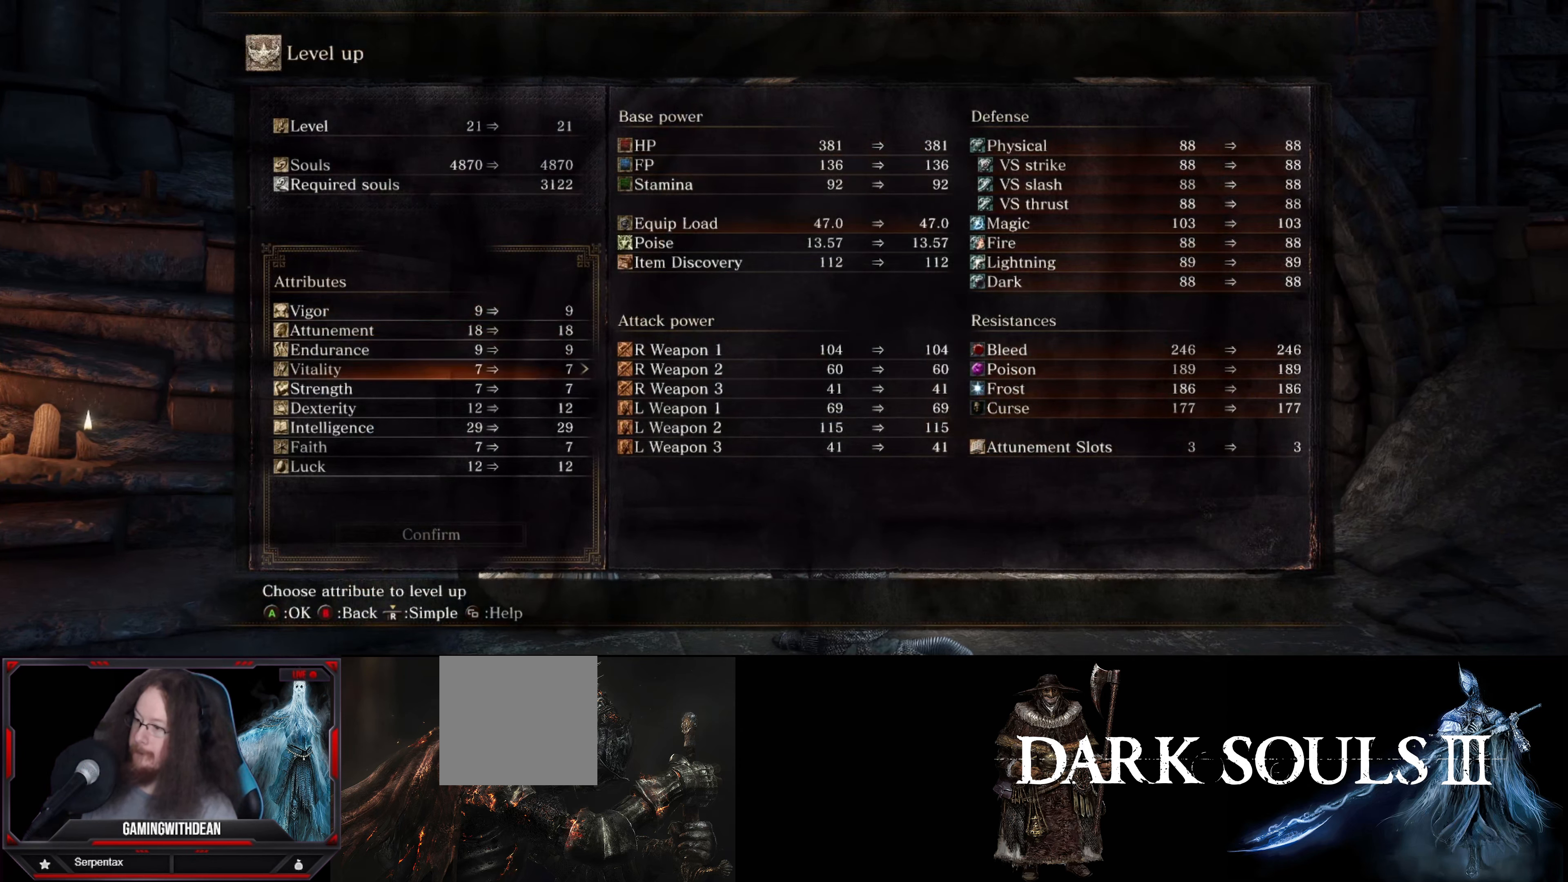
{"buttons": [], "left_stick": "center", "right_stick": "center", "events": [[66, "DPAD_DOWN", "up"], [166, "DPAD_DOWN", "down"], [250, "DPAD_DOWN", "up"], [300, "DPAD_DOWN", "down"], [416, "DPAD_DOWN", "up"]]}